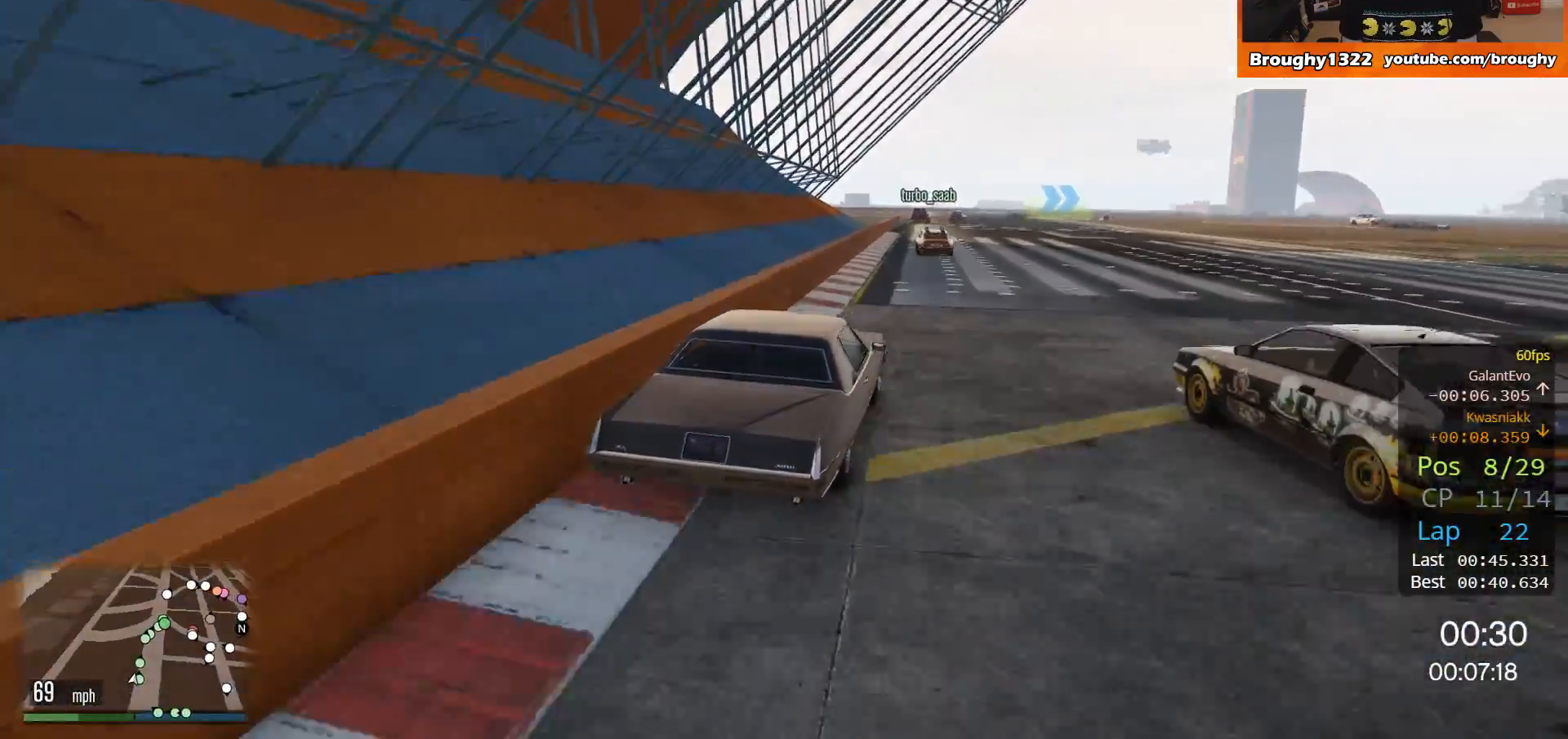
Gameplay with a controller (Xbox layout); each line is a JSON object with the inputs held at the frame after it. "events" lists button and stick changes between this image and that frame as [ms after this image, input, new state], when the widget could be followed in between. Not read: R3.
{"buttons": ["R2"], "left_stick": "center", "right_stick": "center", "events": [[134, "left_stick", "left"], [301, "left_stick", "center"]]}
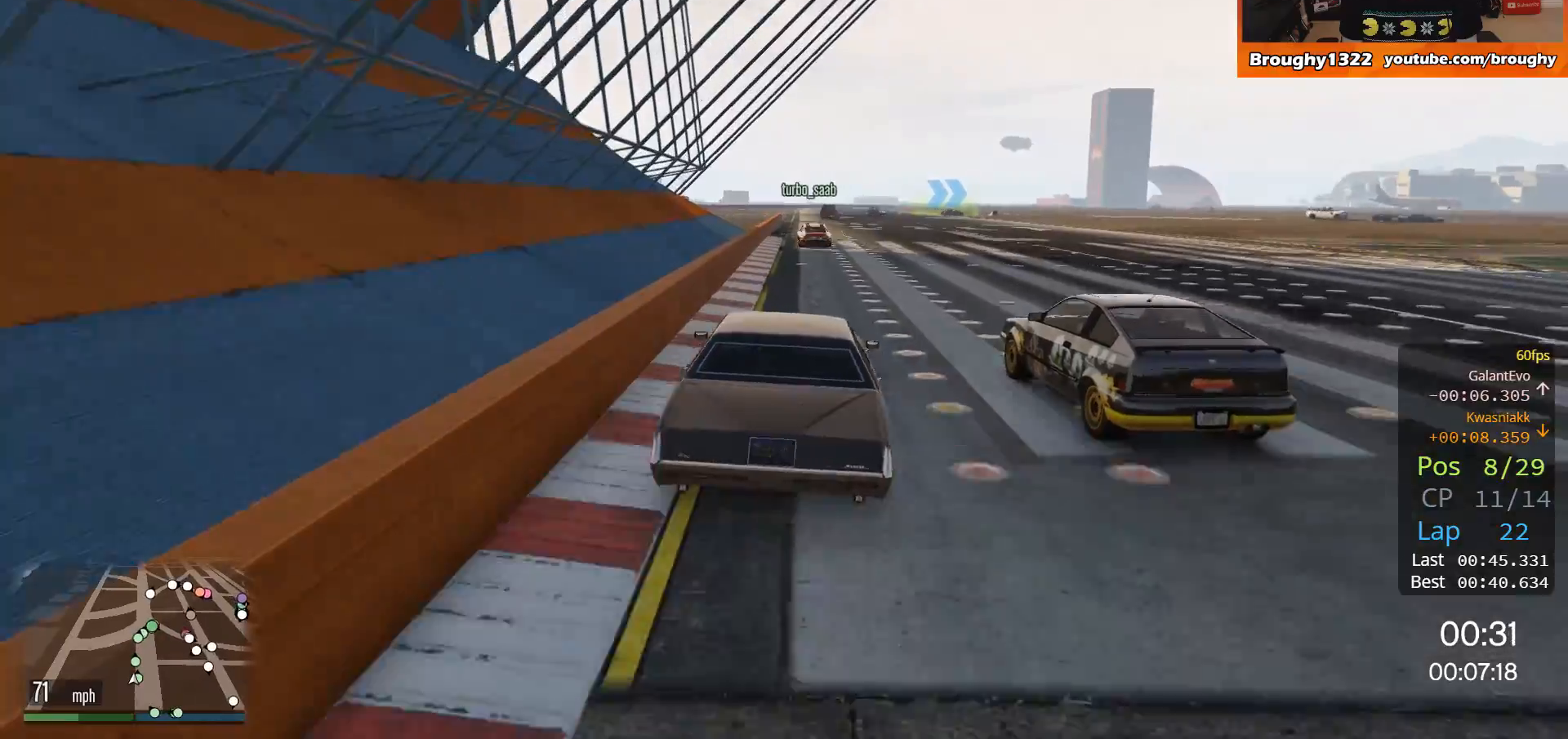
{"buttons": ["R2"], "left_stick": "center", "right_stick": "center", "events": []}
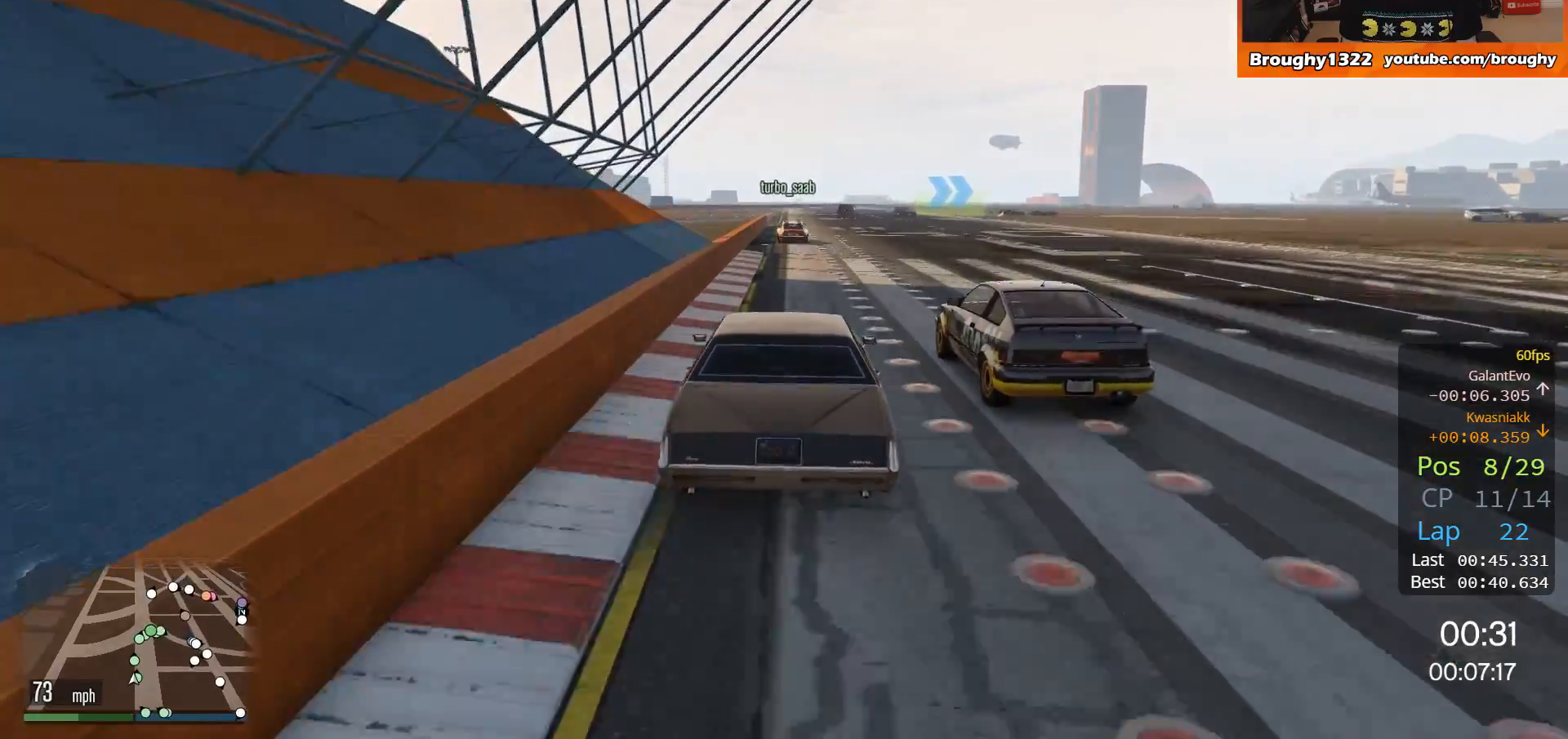
{"buttons": ["R2"], "left_stick": "center", "right_stick": "center", "events": []}
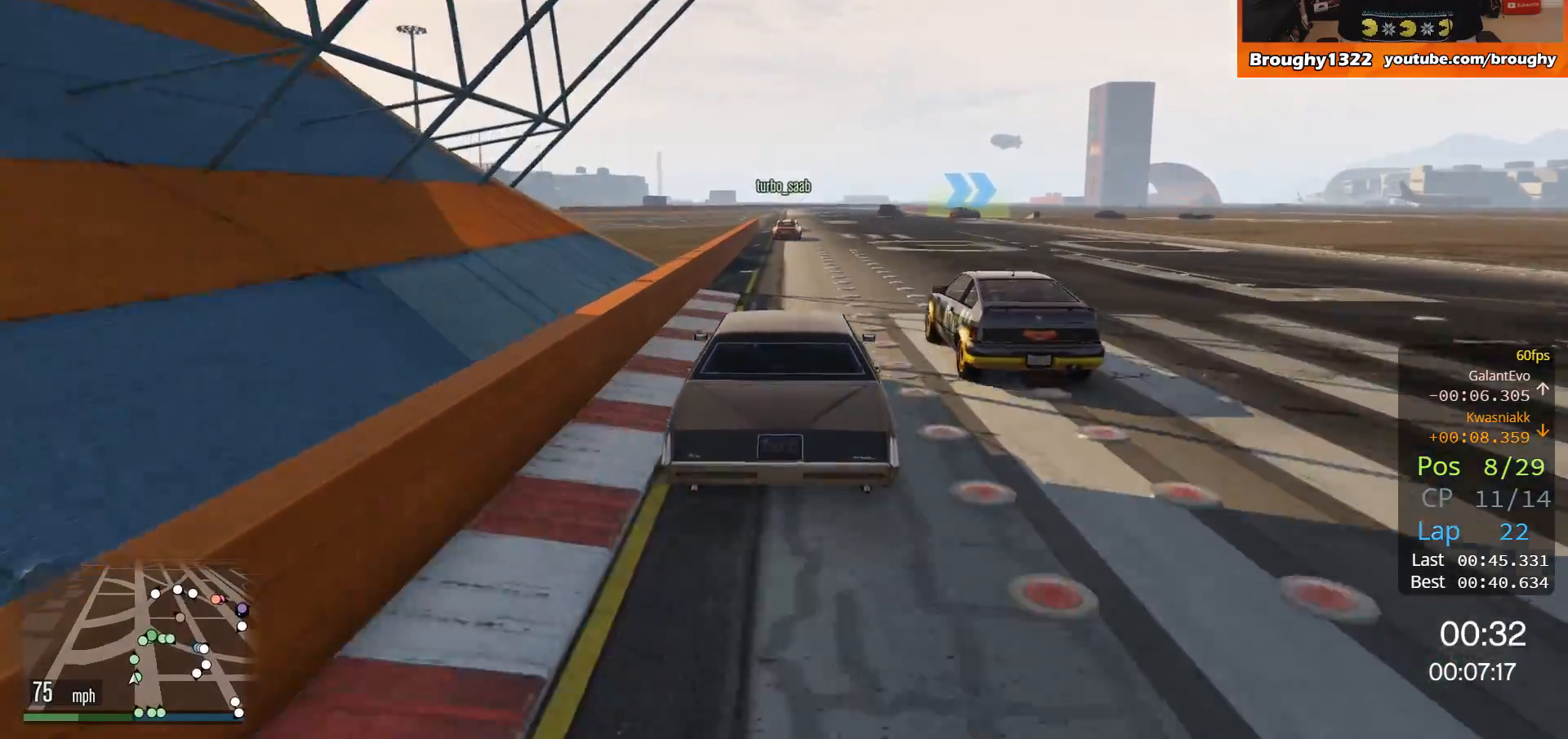
{"buttons": ["R2"], "left_stick": "center", "right_stick": "center", "events": [[66, "left_stick", "up-left"], [167, "left_stick", "center"]]}
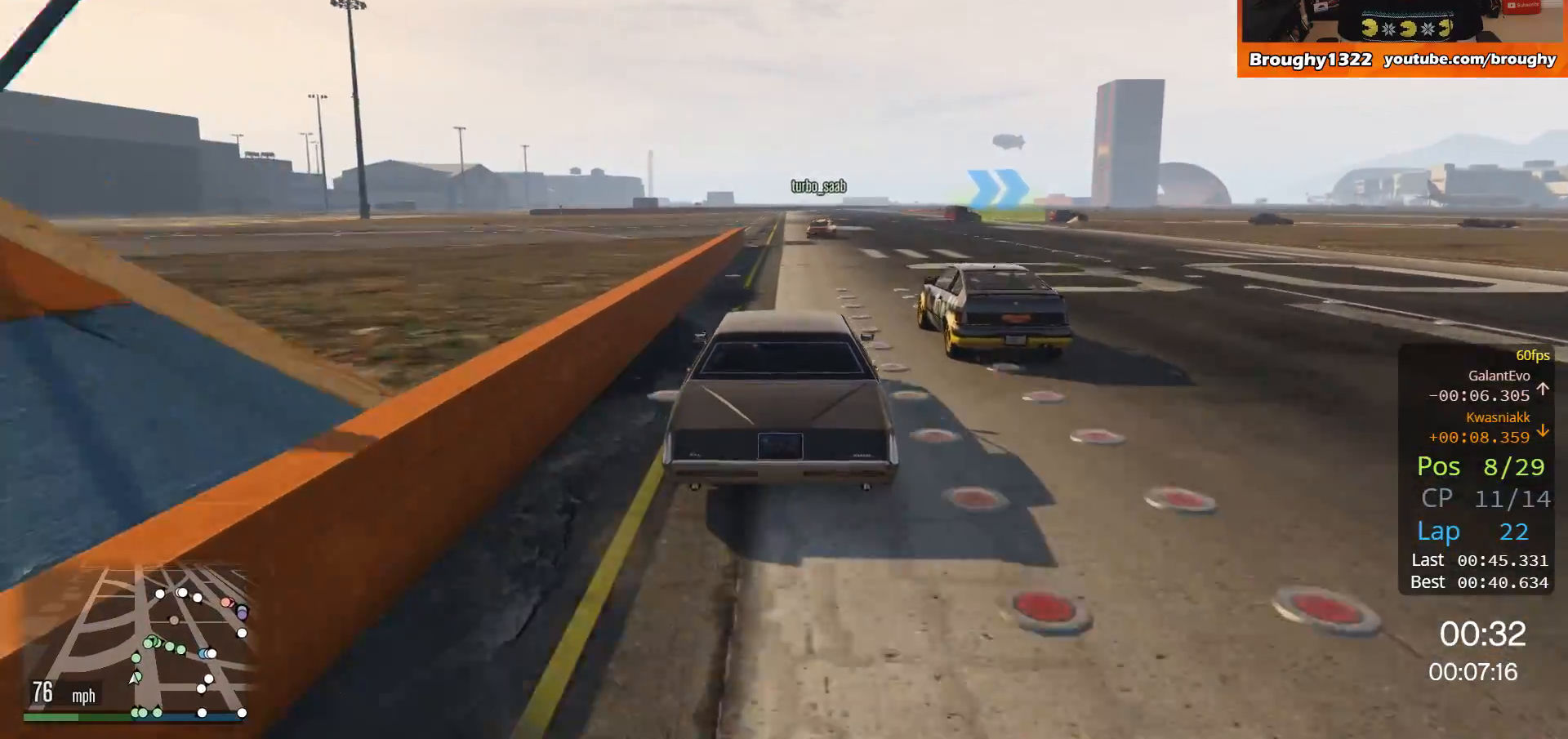
{"buttons": ["R2"], "left_stick": "center", "right_stick": "center", "events": [[200, "left_stick", "up-left"], [501, "left_stick", "center"]]}
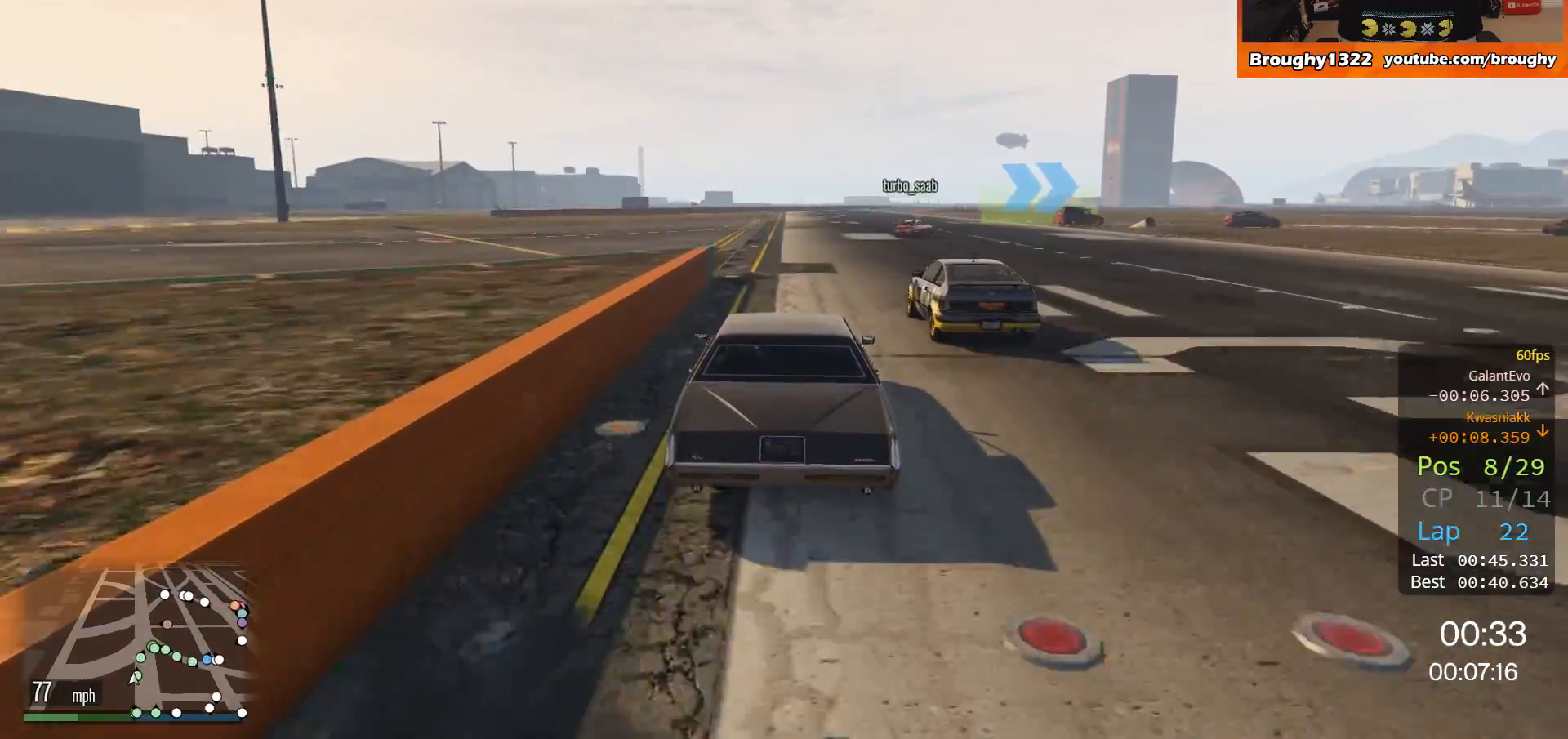
{"buttons": ["R2"], "left_stick": "right", "right_stick": "center", "events": [[467, "left_stick", "right"]]}
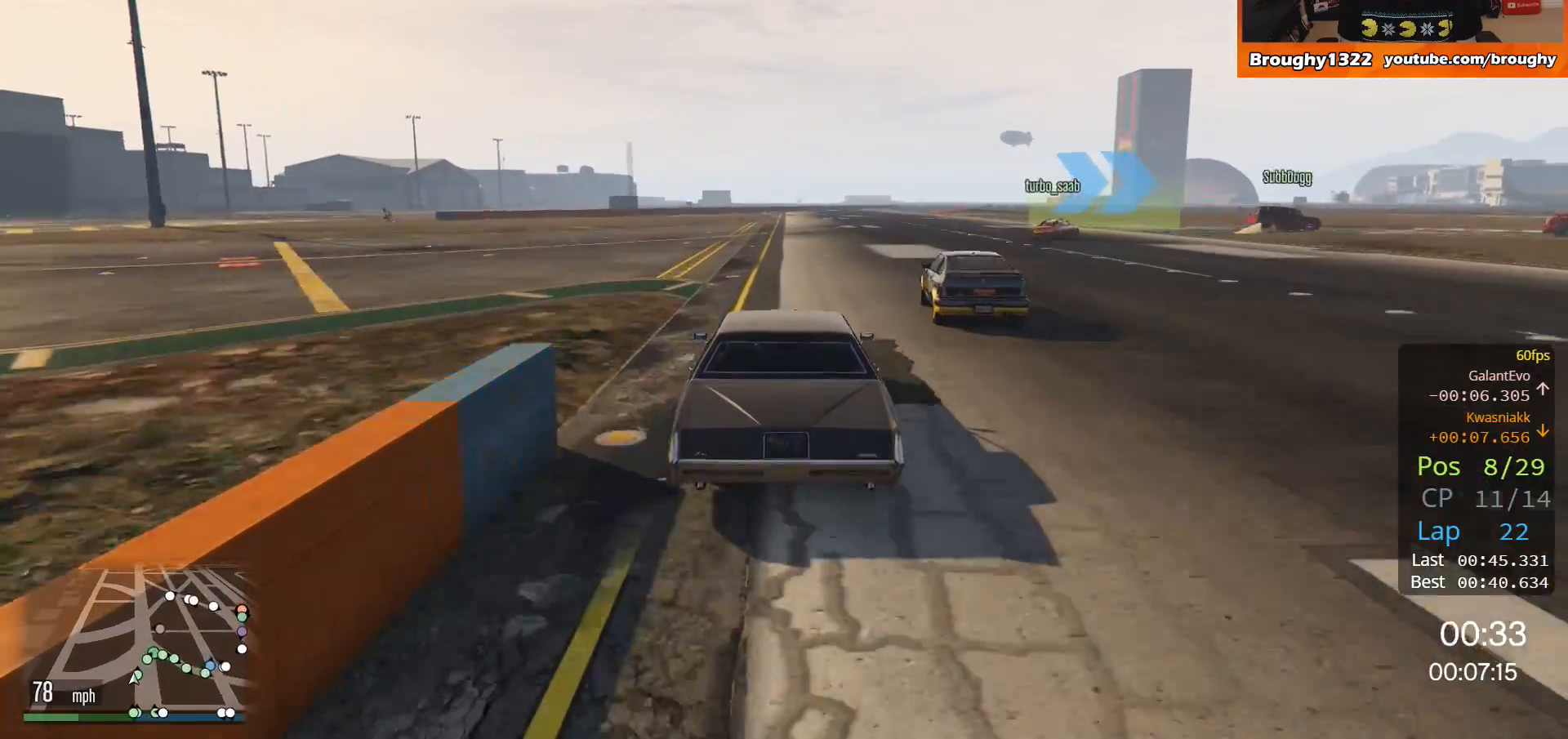
{"buttons": ["L2"], "left_stick": "right", "right_stick": "center", "events": [[317, "L2", "down"], [367, "R2", "up"]]}
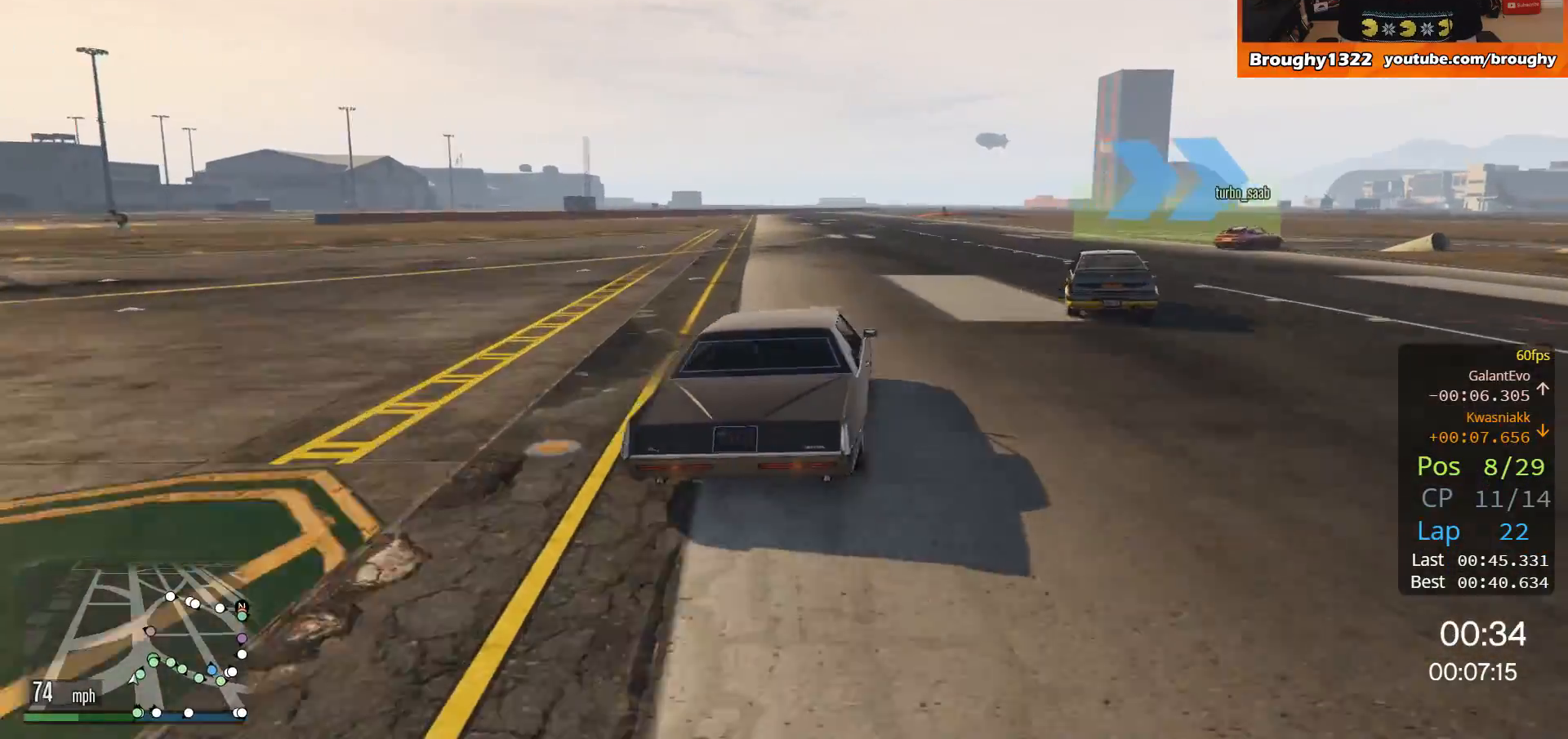
{"buttons": [], "left_stick": "right", "right_stick": "center", "events": [[100, "left_stick", "up-right"], [217, "left_stick", "right"], [250, "L2", "up"]]}
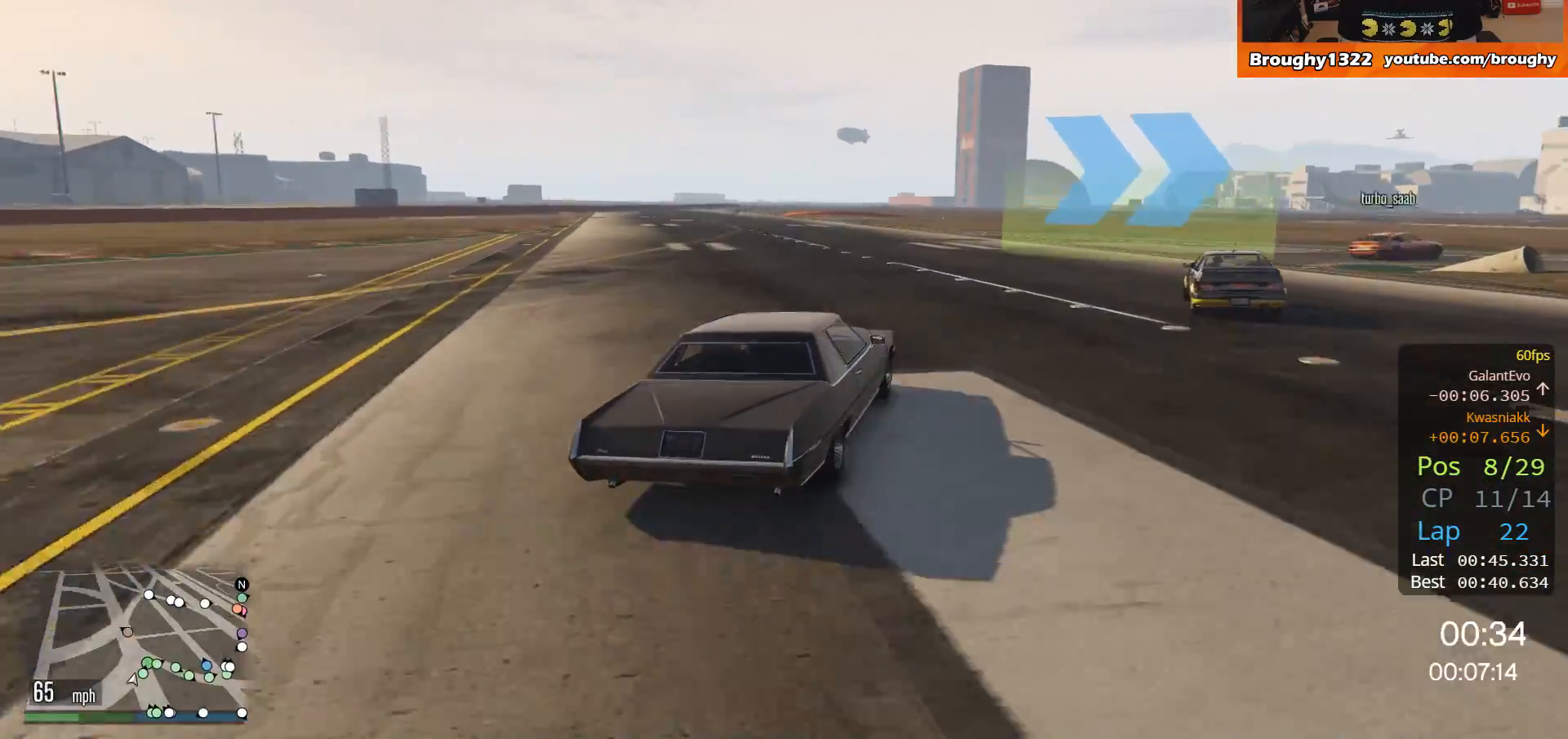
{"buttons": [], "left_stick": "right", "right_stick": "center", "events": [[217, "L2", "down"], [484, "L2", "up"]]}
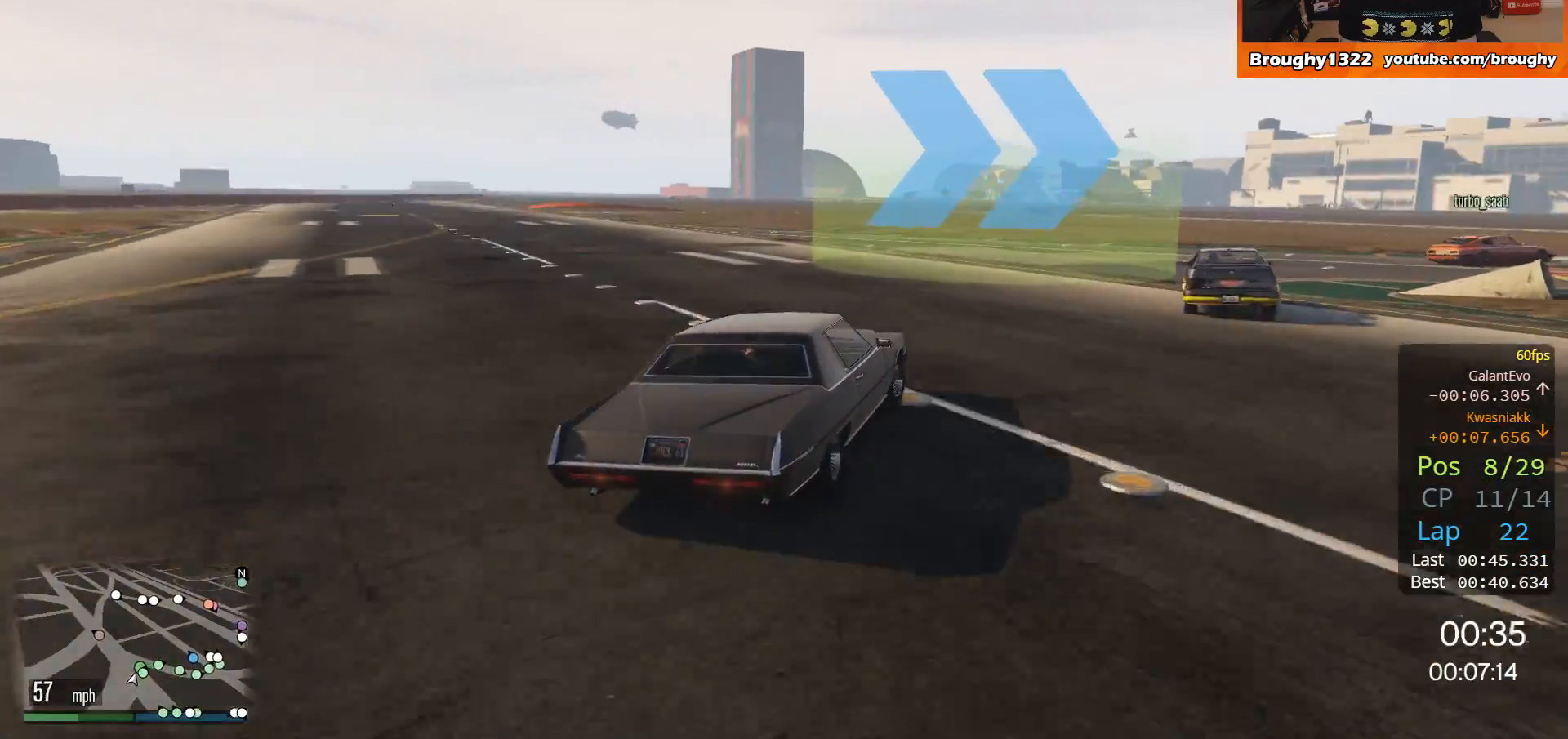
{"buttons": [], "left_stick": "right", "right_stick": "center", "events": []}
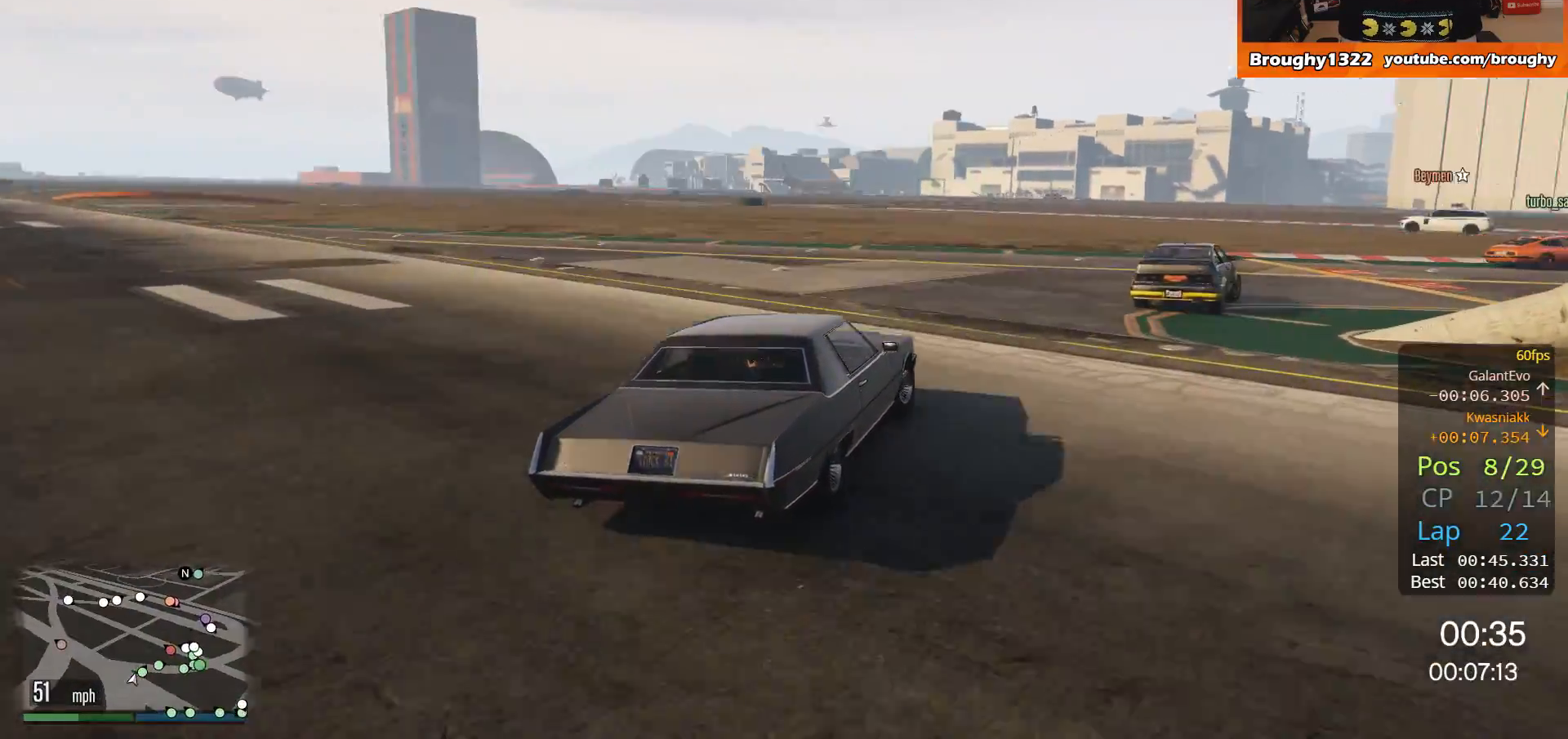
{"buttons": ["R2"], "left_stick": "right", "right_stick": "center", "events": [[400, "R2", "down"]]}
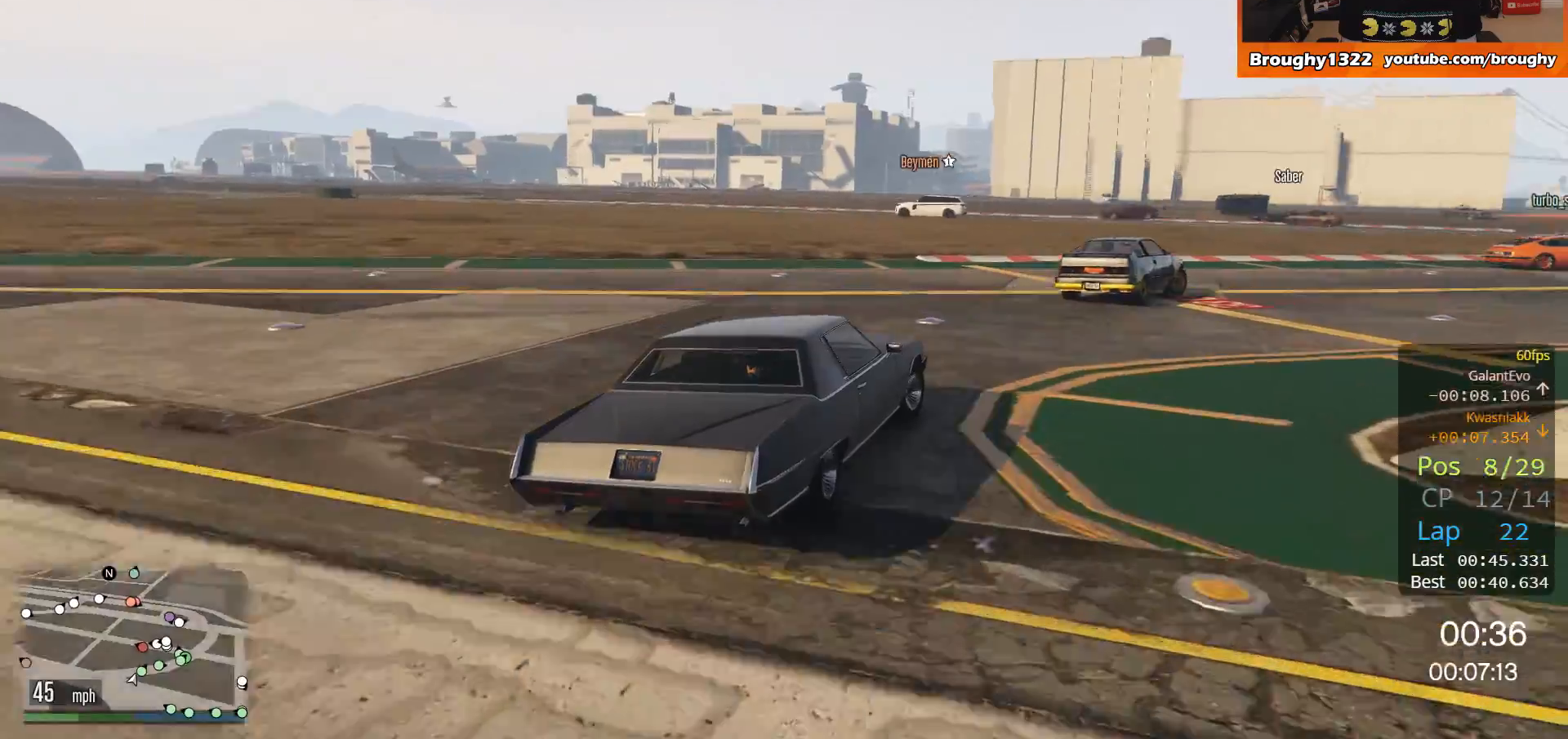
{"buttons": ["R2"], "left_stick": "right", "right_stick": "center", "events": []}
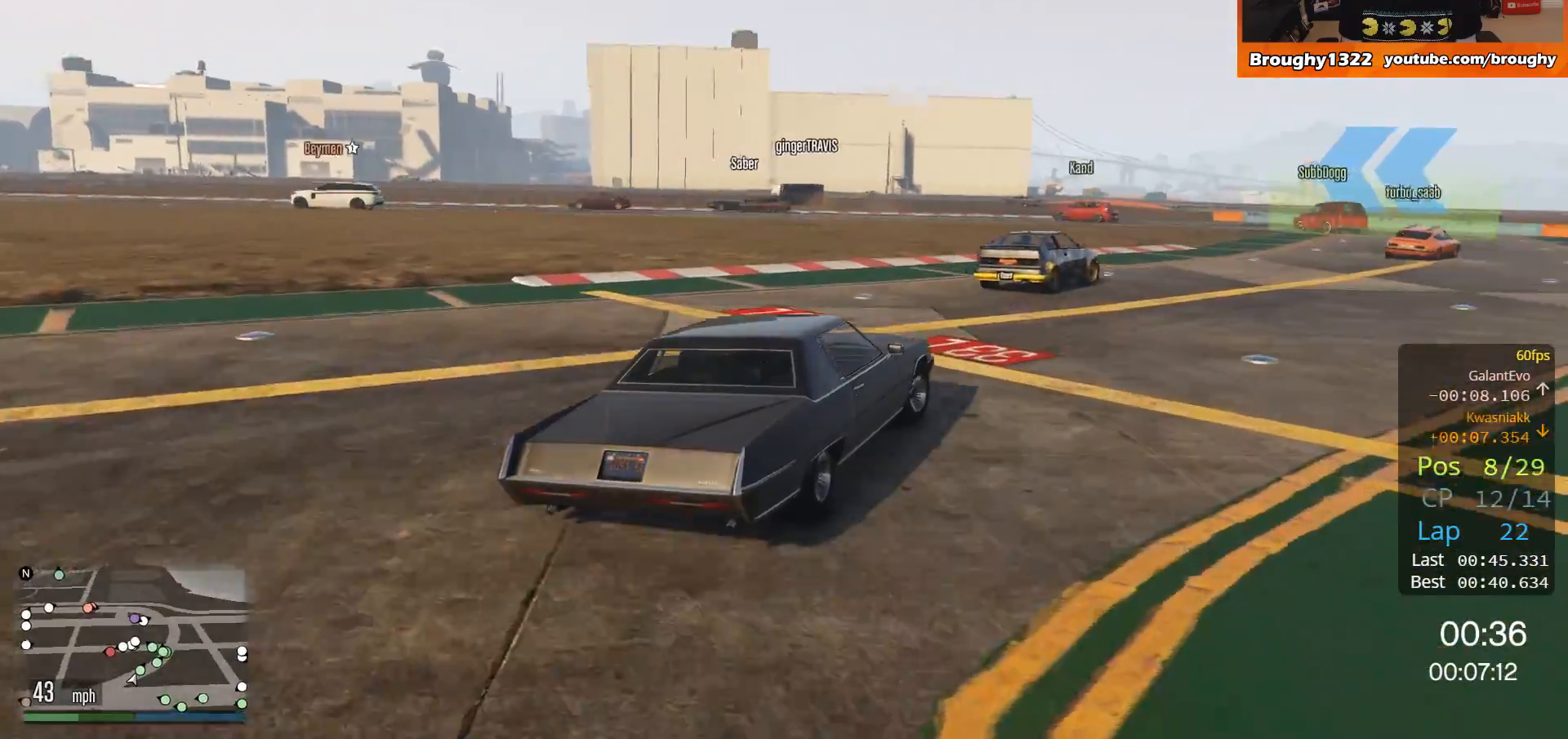
{"buttons": ["R2"], "left_stick": "right", "right_stick": "center", "events": []}
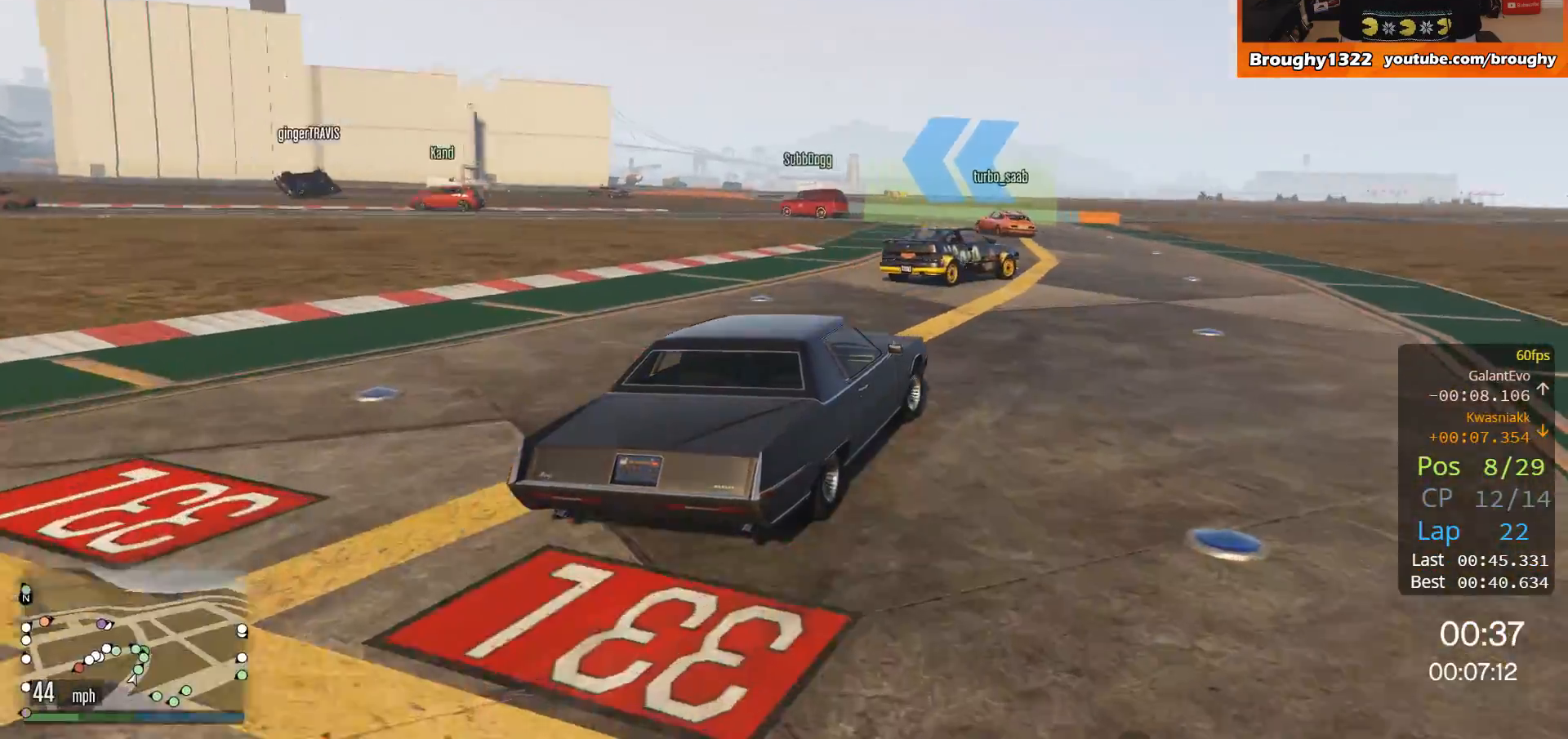
{"buttons": ["R2"], "left_stick": "center", "right_stick": "center", "events": [[334, "left_stick", "left"], [484, "left_stick", "center"]]}
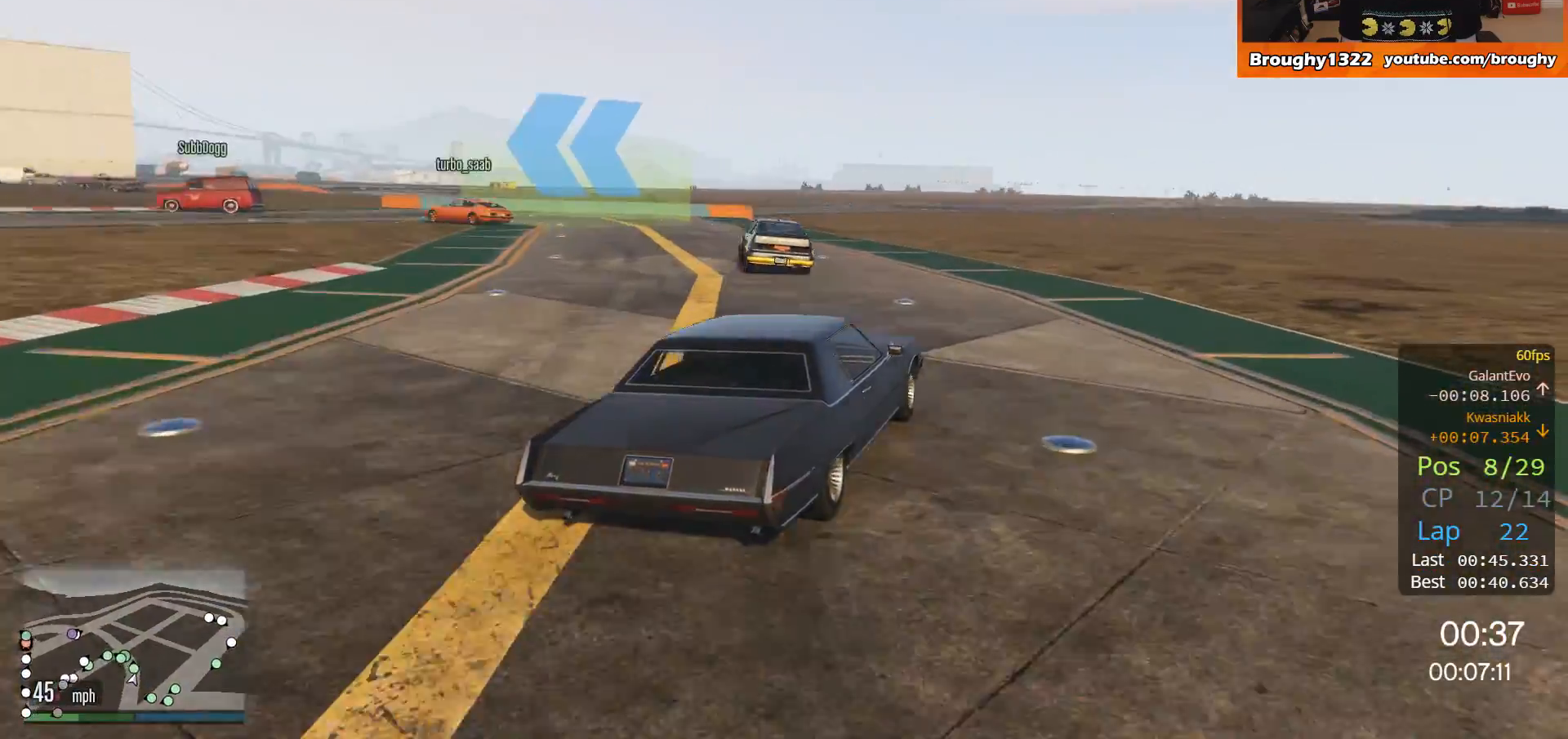
{"buttons": ["R2"], "left_stick": "left", "right_stick": "center", "events": [[100, "left_stick", "left"]]}
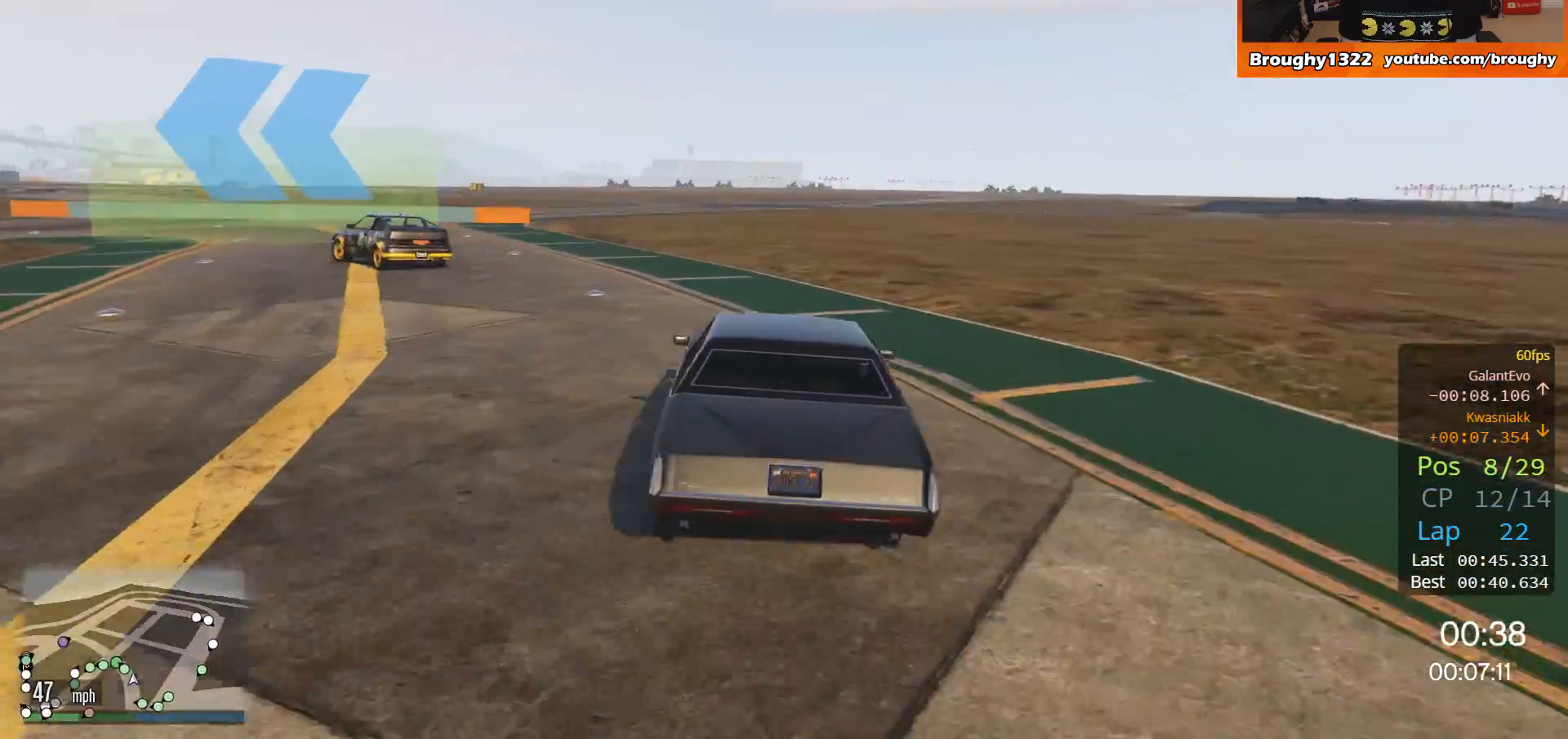
{"buttons": ["R2"], "left_stick": "left", "right_stick": "center", "events": []}
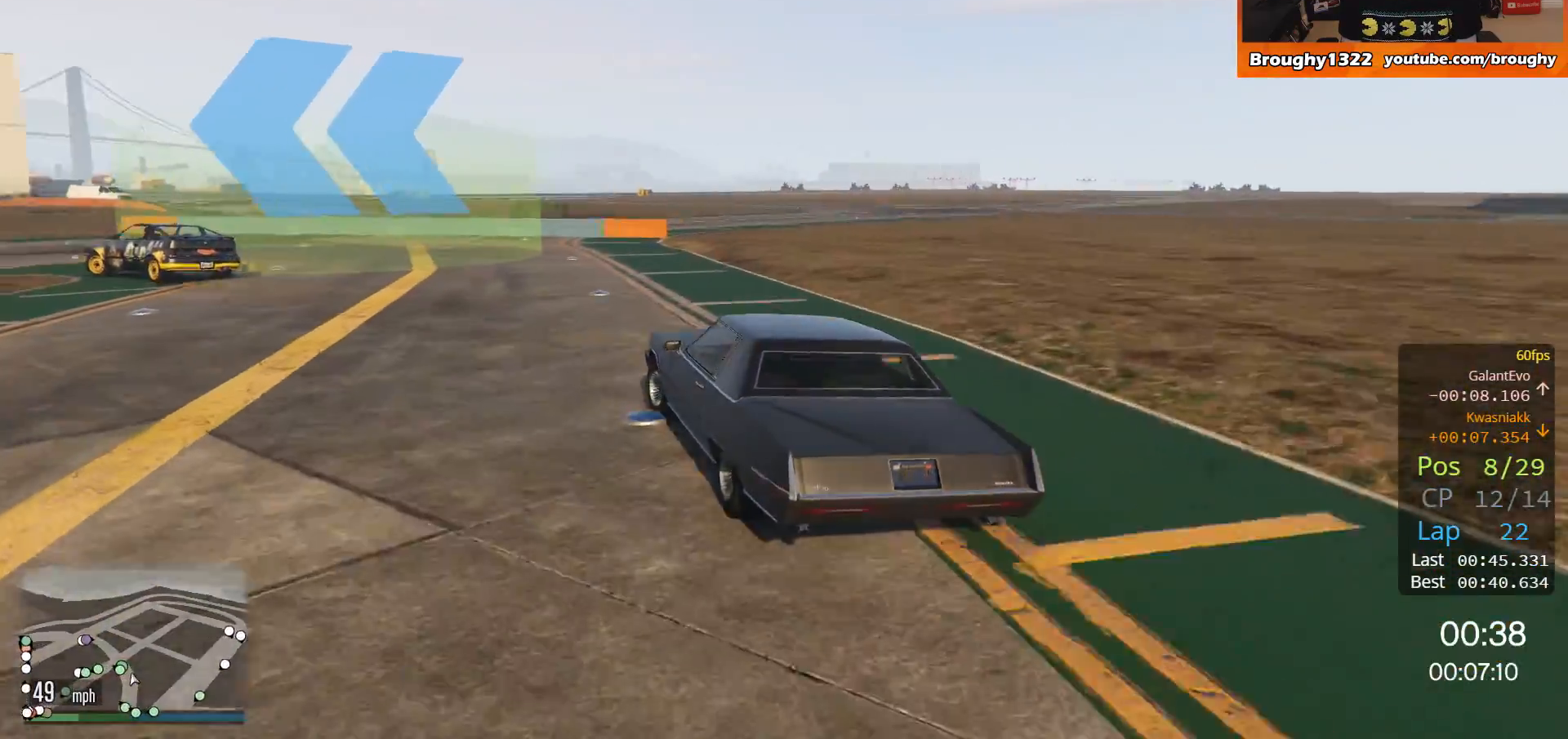
{"buttons": ["R2"], "left_stick": "left", "right_stick": "center", "events": []}
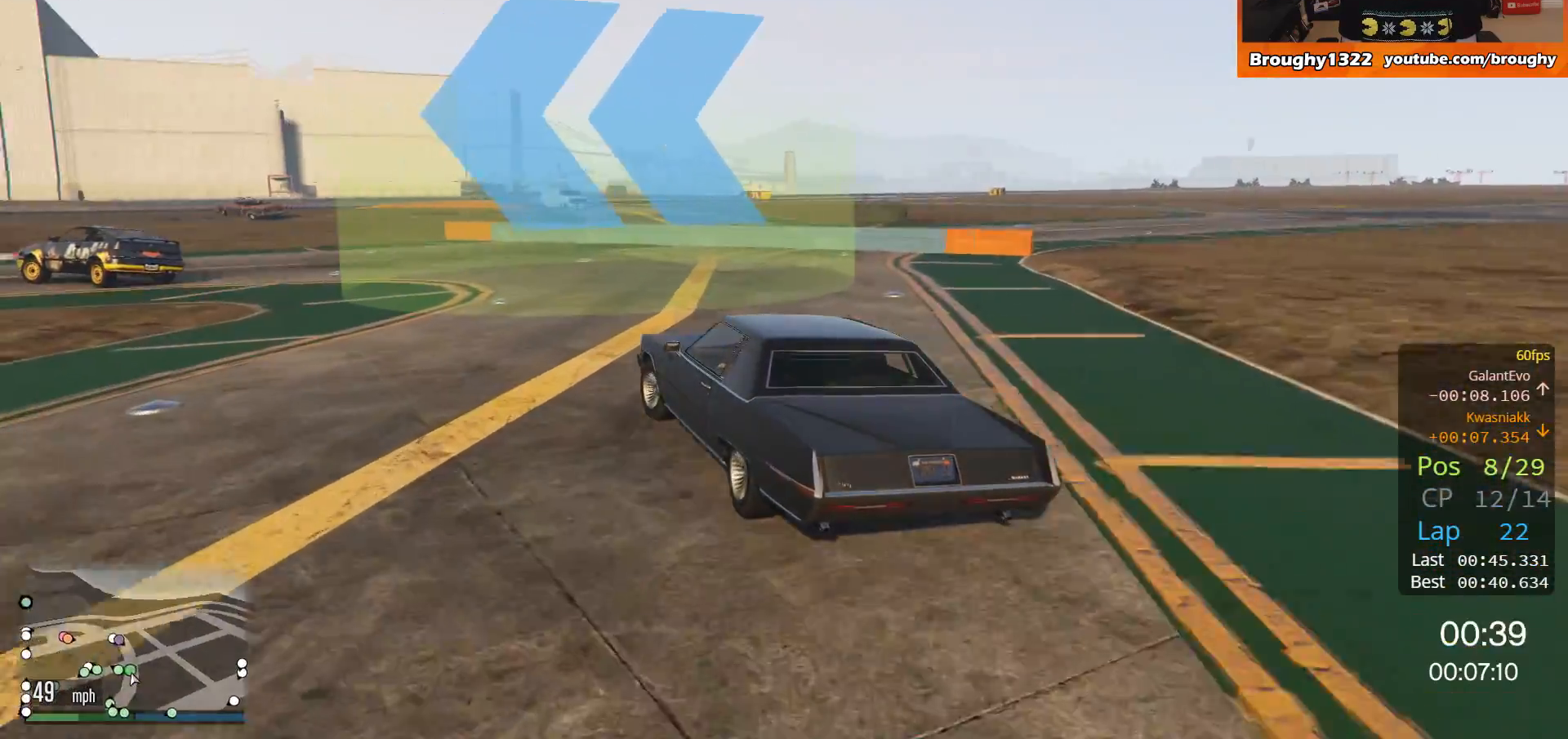
{"buttons": ["R2"], "left_stick": "left", "right_stick": "center", "events": []}
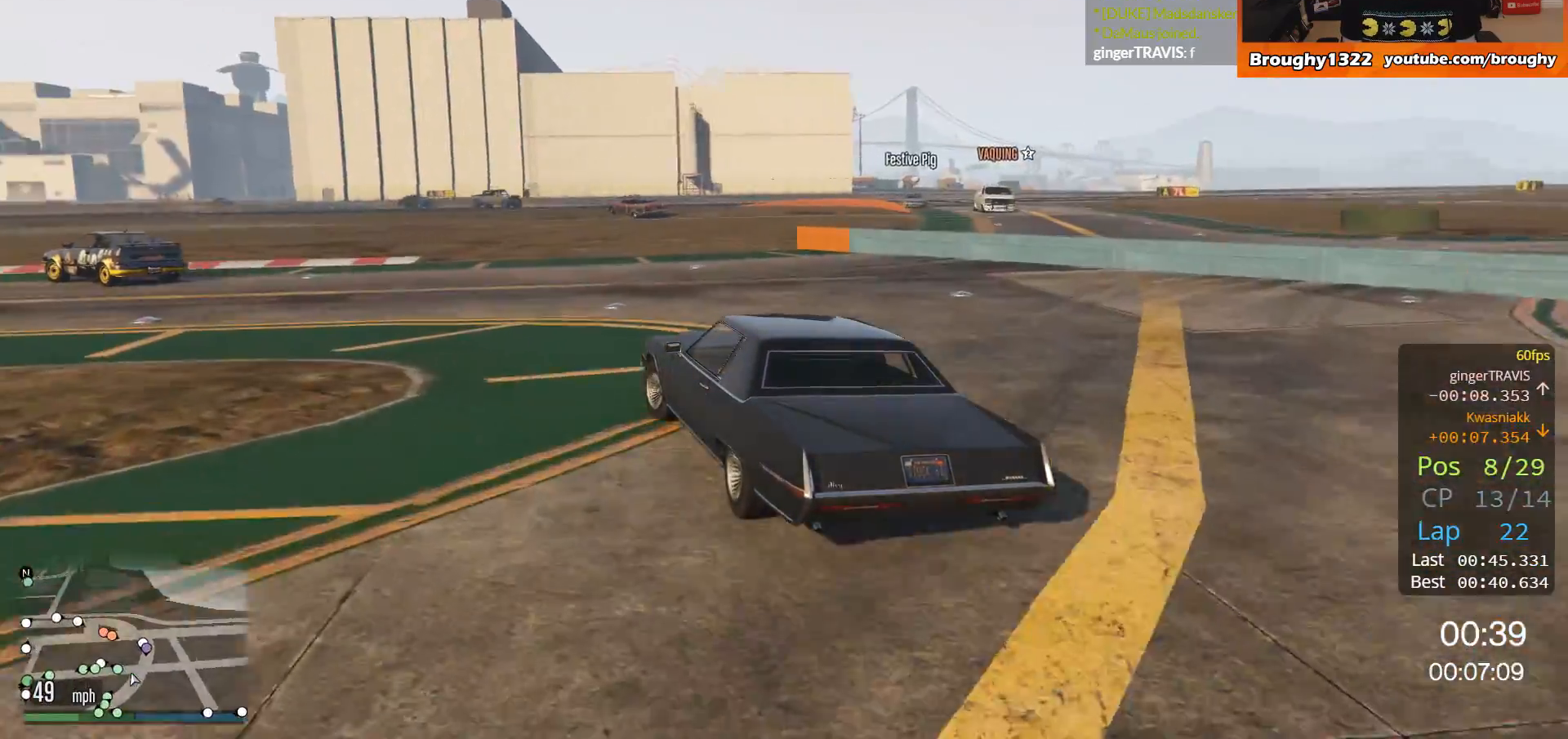
{"buttons": ["R2"], "left_stick": "left", "right_stick": "center", "events": []}
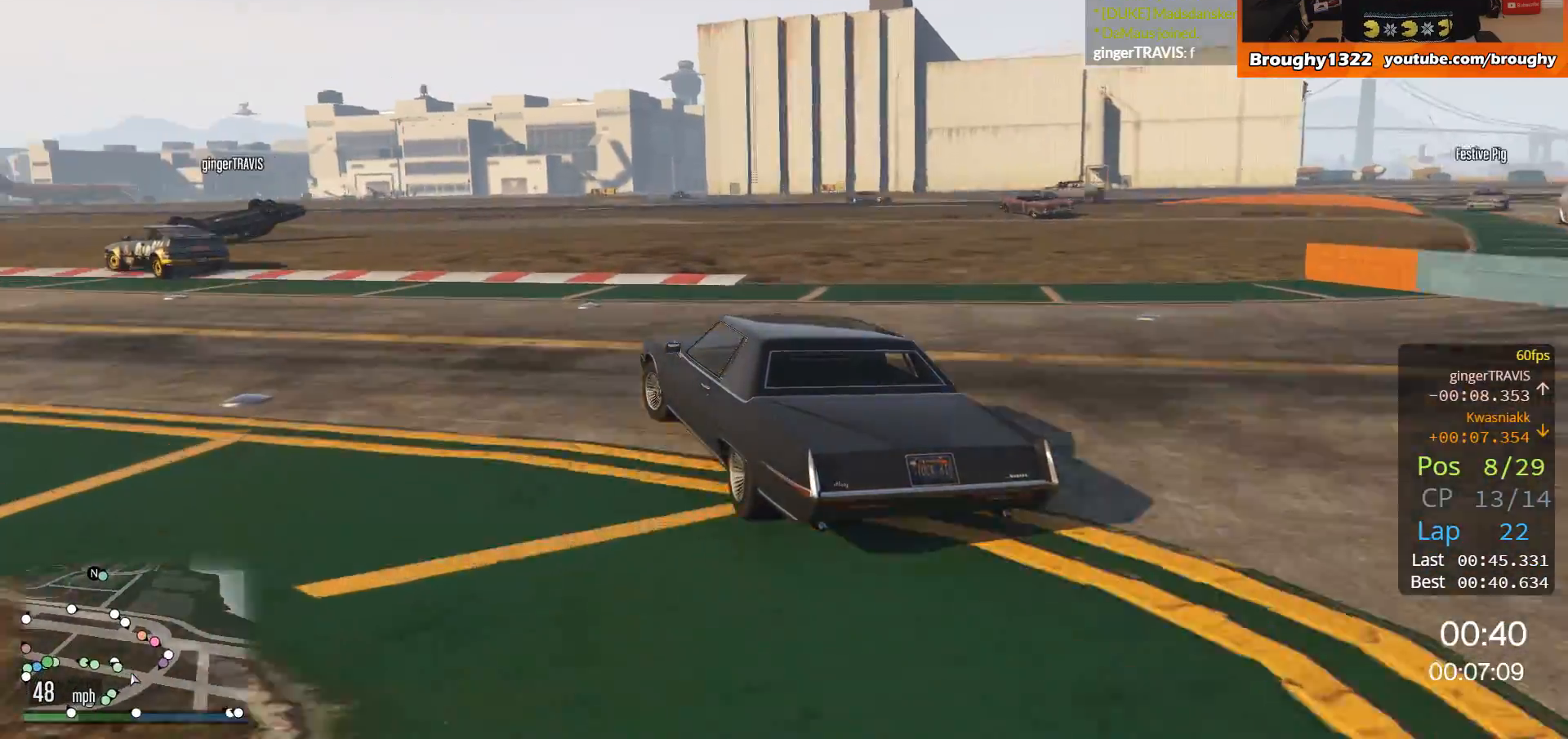
{"buttons": ["R2"], "left_stick": "left", "right_stick": "center", "events": []}
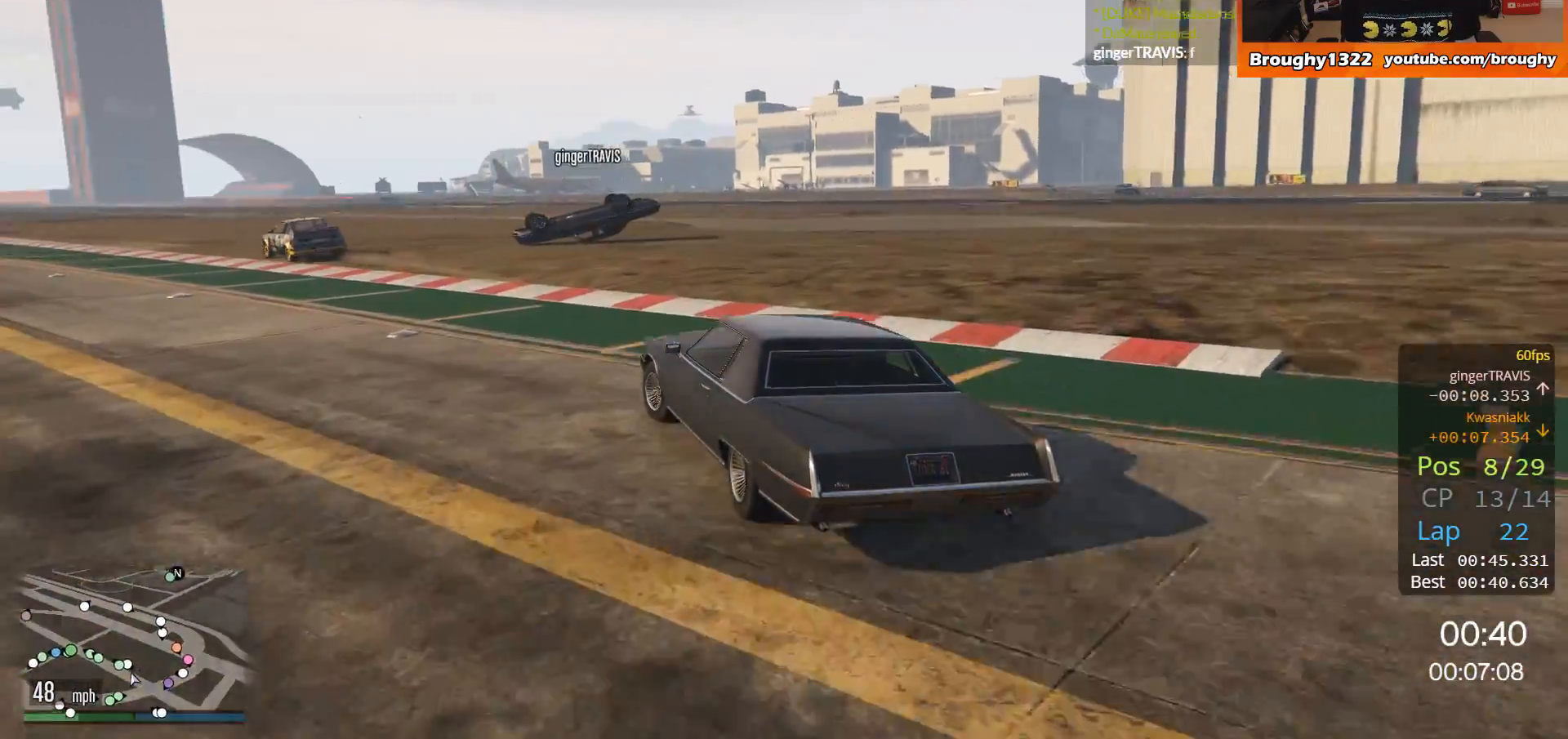
{"buttons": ["R2", "DPAD_DOWN"], "left_stick": "center", "right_stick": "center", "events": [[300, "left_stick", "center"], [467, "DPAD_DOWN", "down"]]}
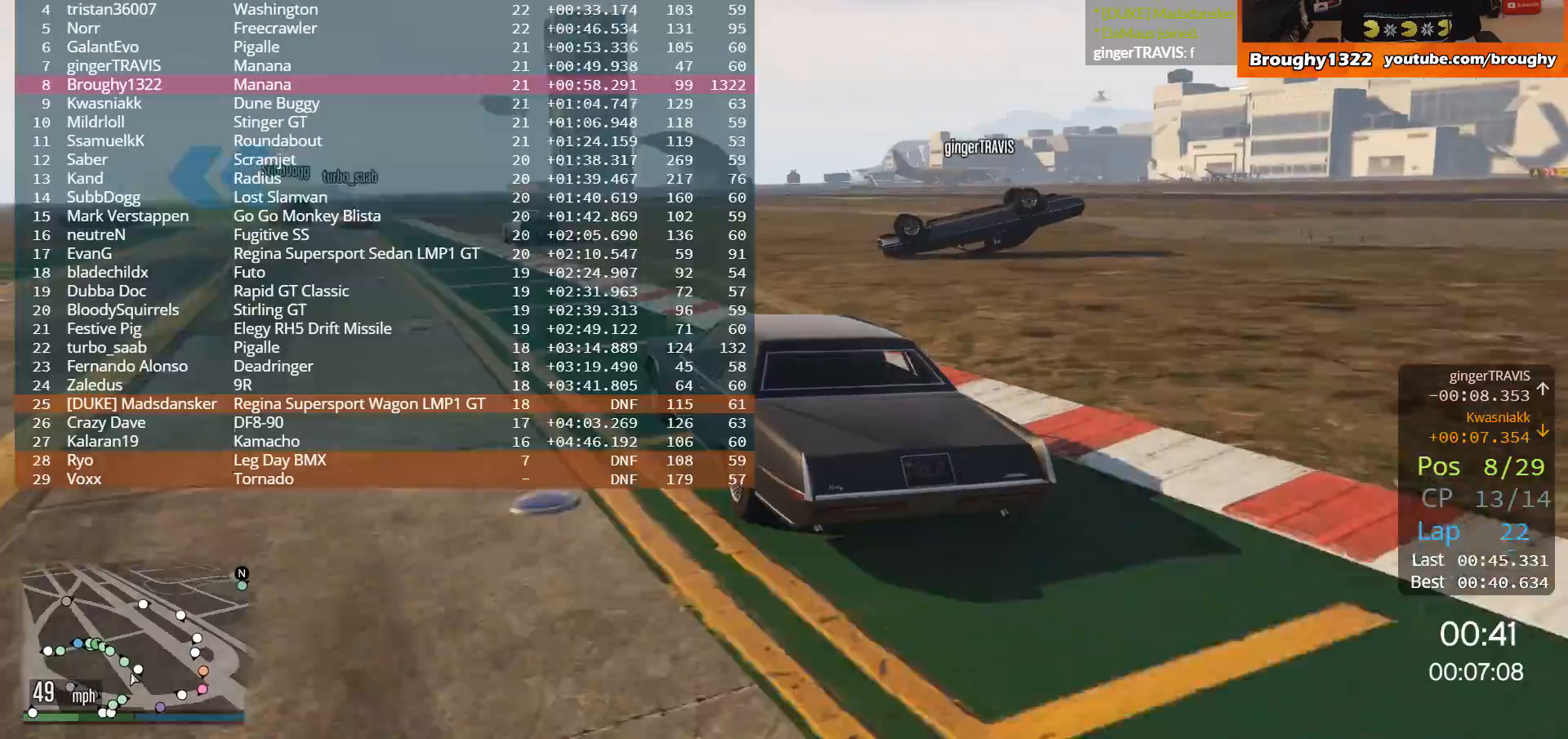
{"buttons": ["R2", "DPAD_DOWN"], "left_stick": "up-left", "right_stick": "center", "events": [[267, "left_stick", "up-left"], [384, "left_stick", "center"], [501, "left_stick", "up-left"]]}
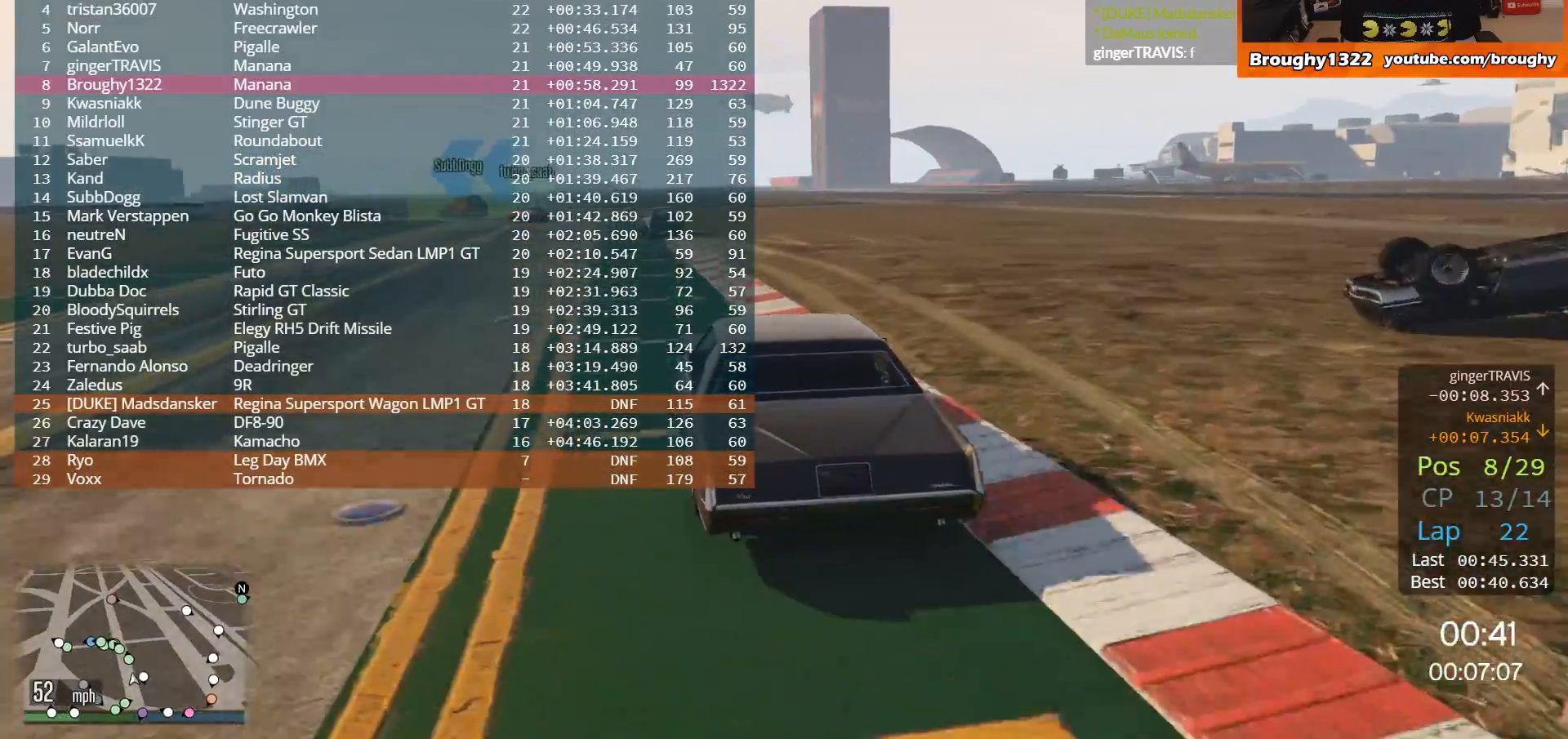
{"buttons": ["R2", "DPAD_DOWN"], "left_stick": "center", "right_stick": "center", "events": [[133, "left_stick", "center"]]}
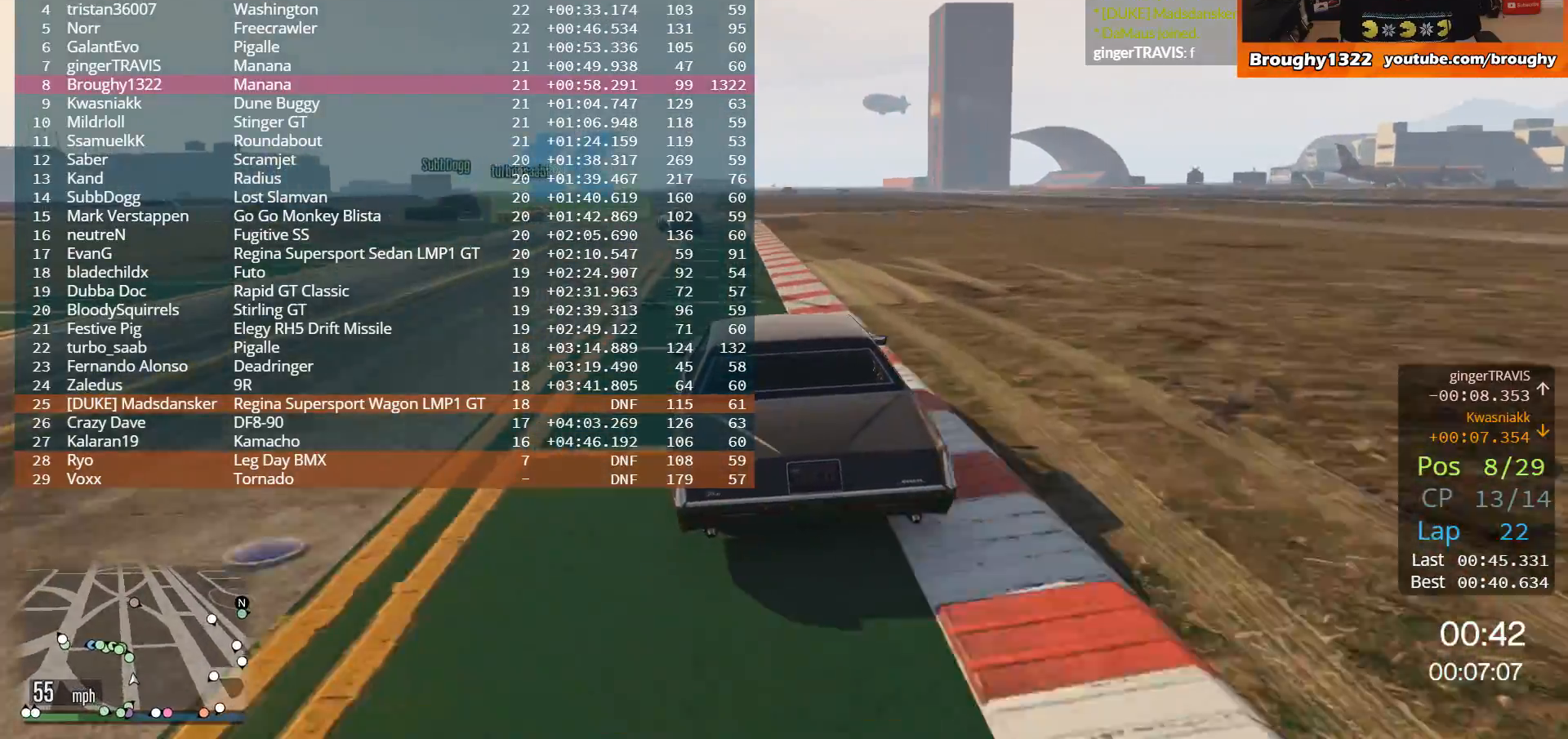
{"buttons": ["R2"], "left_stick": "up-left", "right_stick": "center", "events": [[100, "left_stick", "right"], [334, "left_stick", "center"], [367, "DPAD_DOWN", "up"], [501, "left_stick", "up-left"]]}
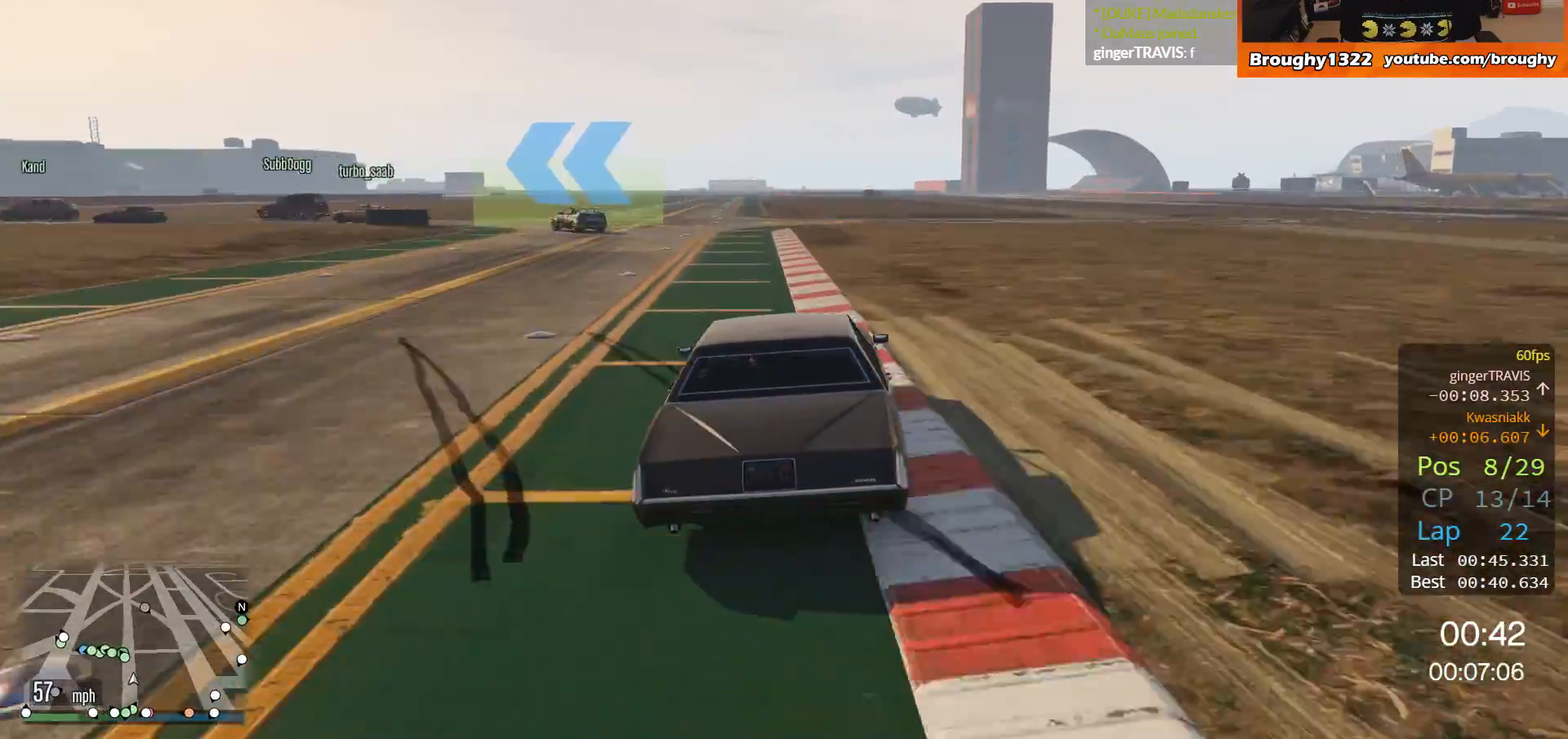
{"buttons": ["R2"], "left_stick": "up-left", "right_stick": "center", "events": [[166, "left_stick", "center"], [500, "left_stick", "up-left"]]}
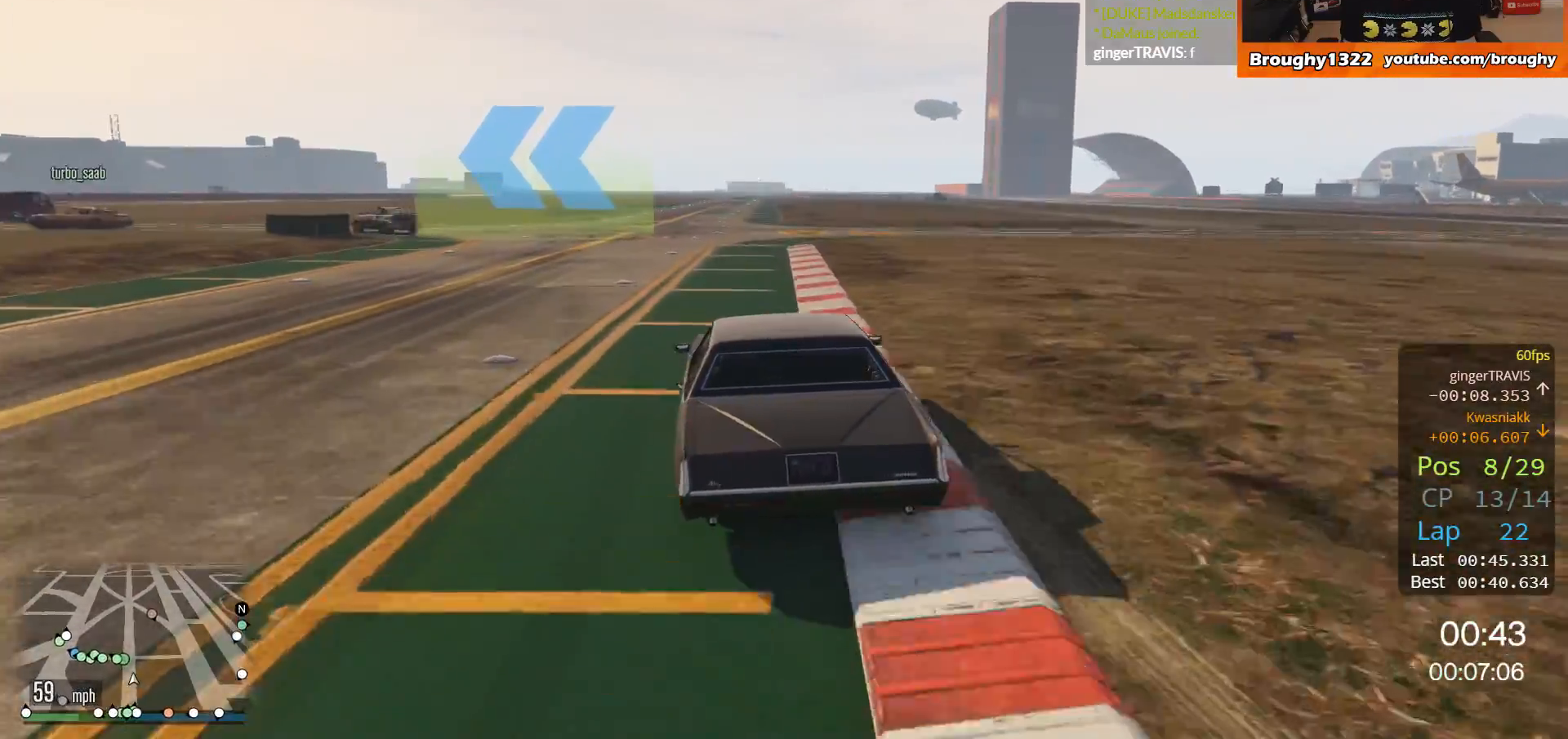
{"buttons": ["R2"], "left_stick": "up-left", "right_stick": "center", "events": []}
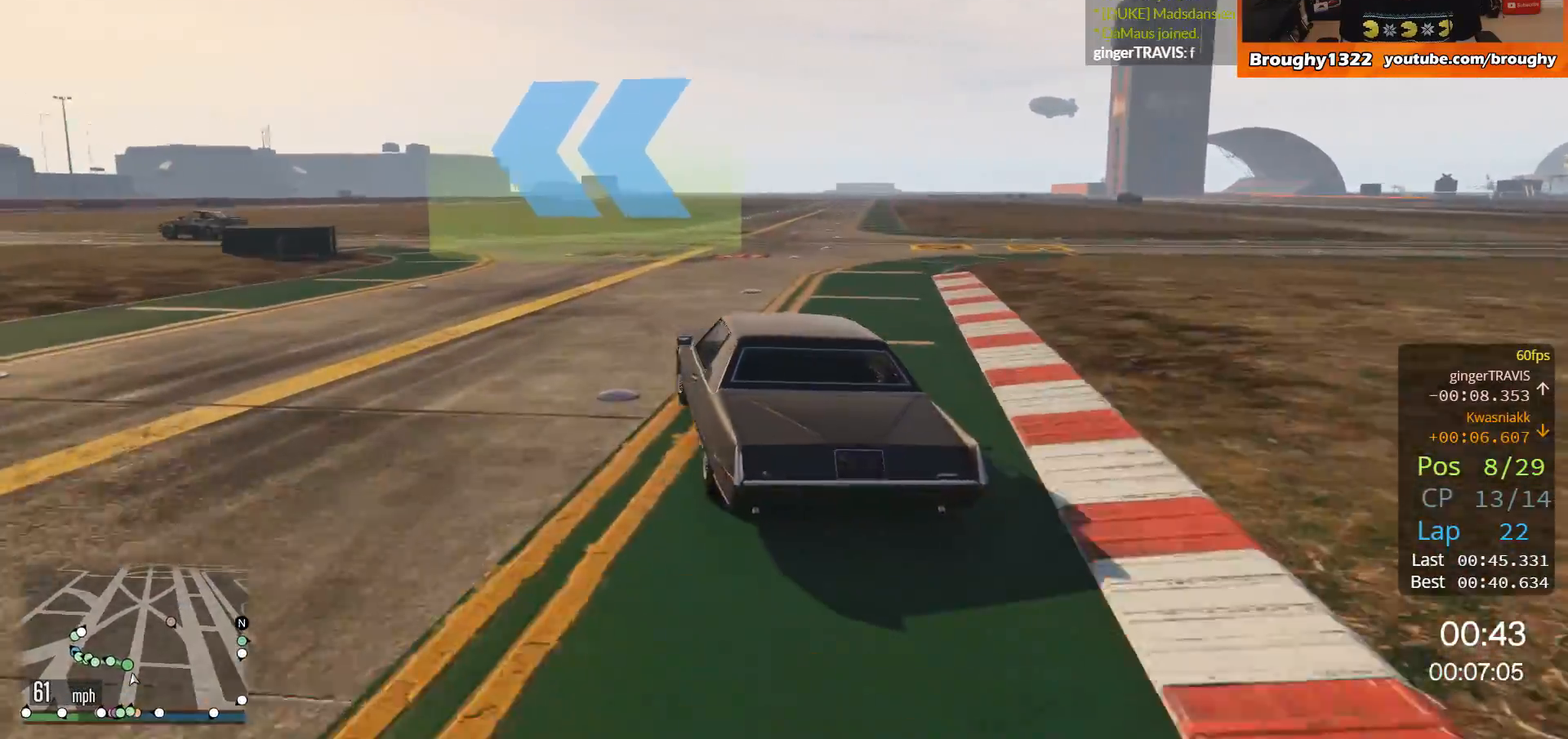
{"buttons": ["R2"], "left_stick": "up-left", "right_stick": "center", "events": [[33, "left_stick", "left"], [233, "R2", "up"], [300, "R2", "down"], [367, "R2", "up"], [400, "R2", "down"], [433, "left_stick", "up-left"]]}
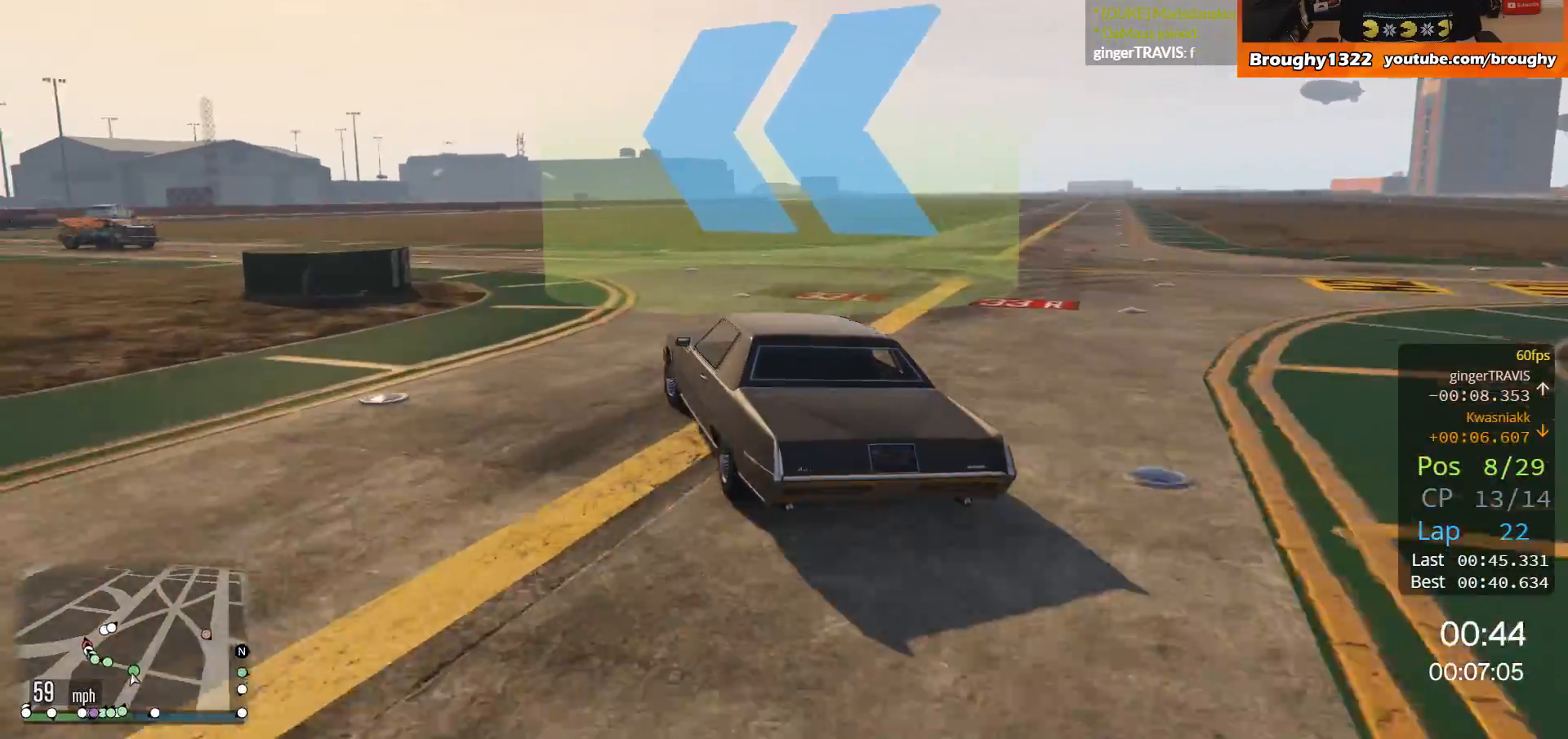
{"buttons": ["R2"], "left_stick": "up-left", "right_stick": "center", "events": []}
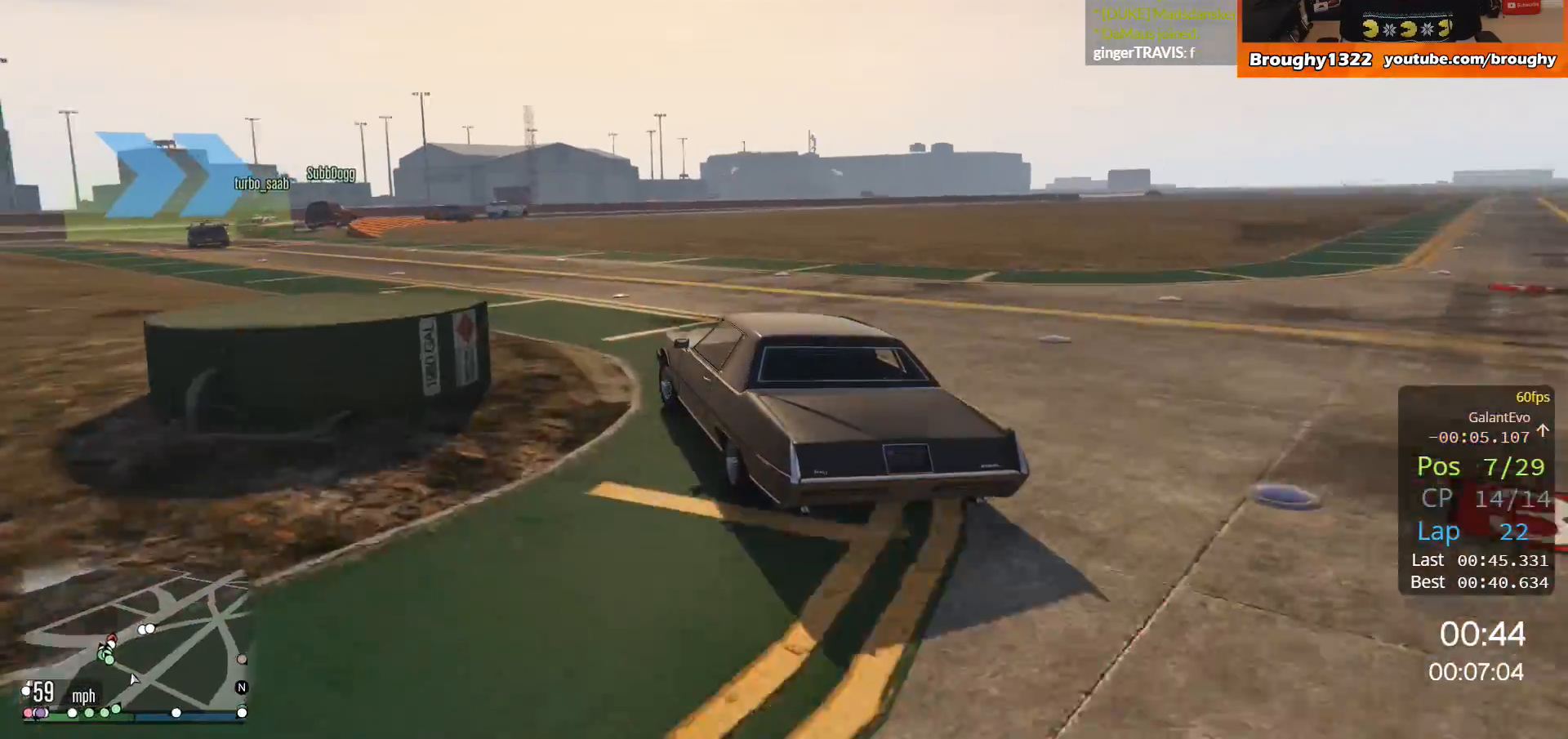
{"buttons": ["R2"], "left_stick": "up-left", "right_stick": "center", "events": []}
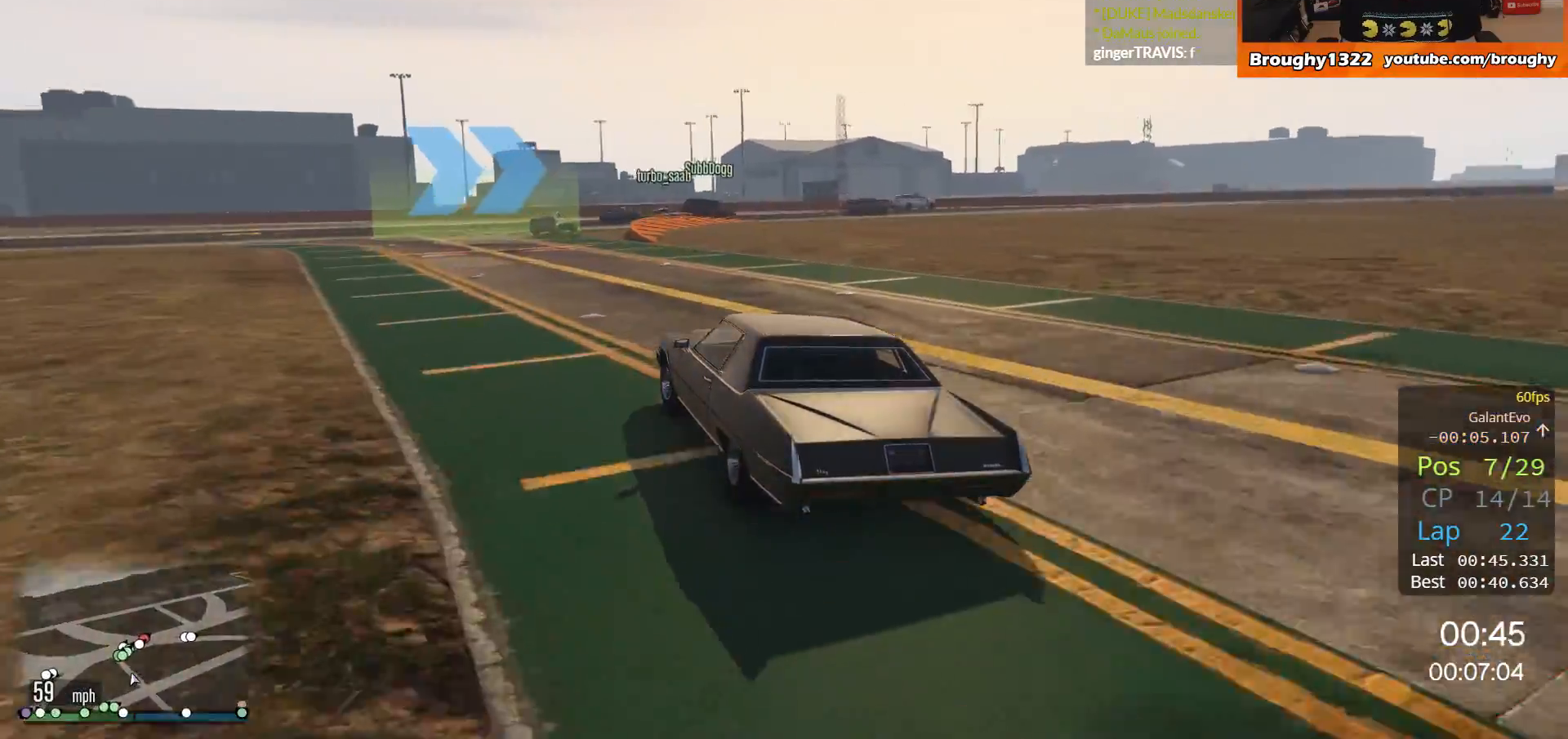
{"buttons": ["R2", "DPAD_DOWN"], "left_stick": "center", "right_stick": "center", "events": [[67, "DPAD_DOWN", "down"], [134, "left_stick", "center"]]}